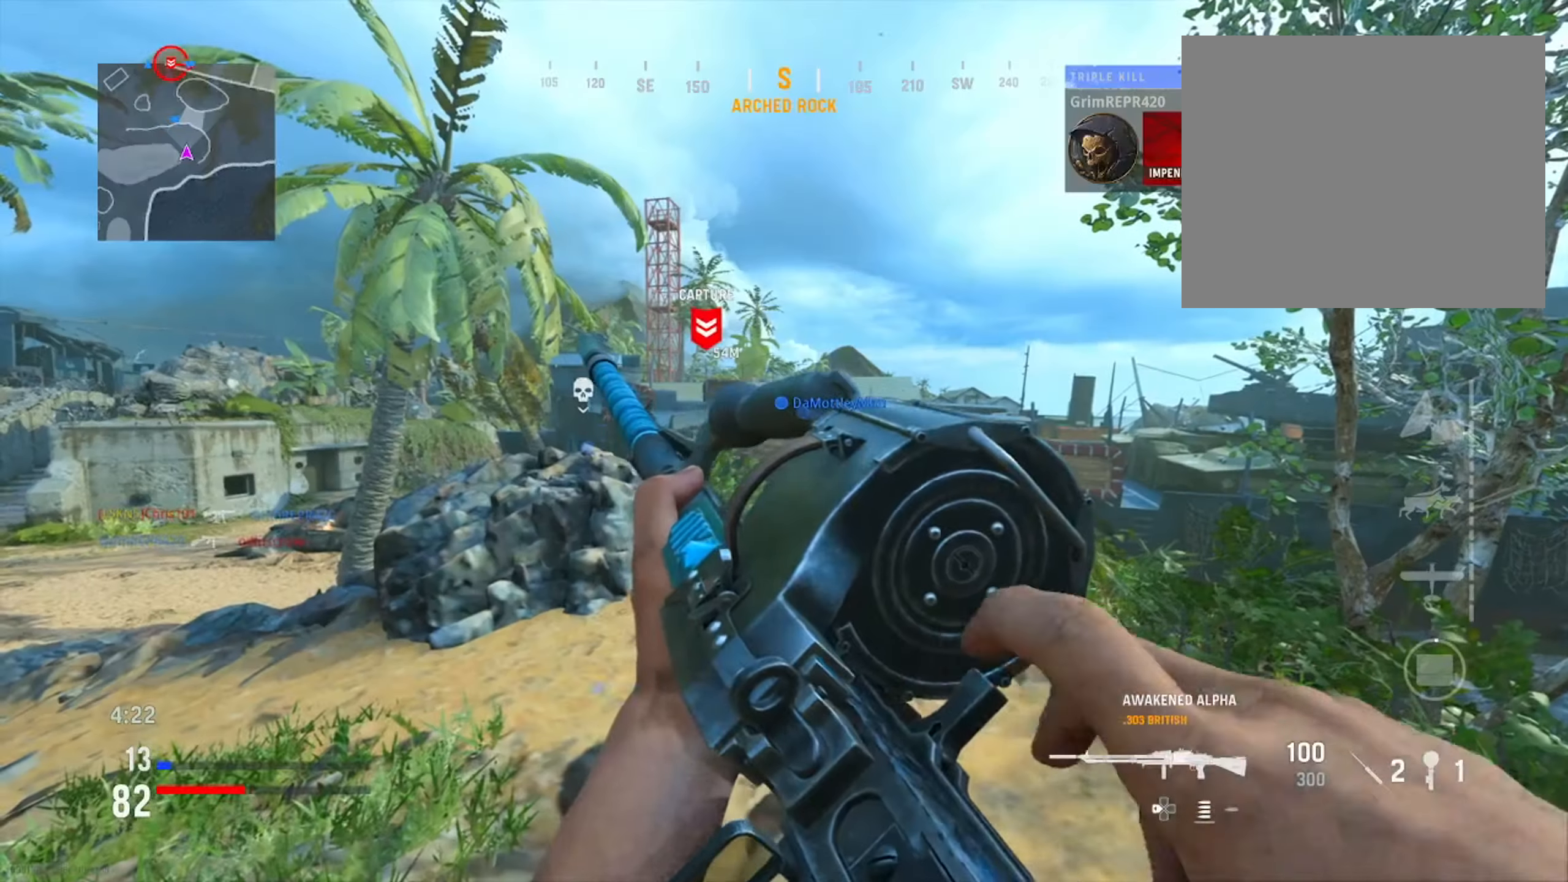
Gameplay with a controller (PlayStation layout); each line is a JSON object with the inputs held at the frame after it. "events" lists button and stick changes between this image and that frame as [ms after this image, input, new state], when the widget could be followed in between. Not read: L3.
{"buttons": [], "left_stick": "up", "right_stick": "center", "events": [[434, "left_stick", "up"]]}
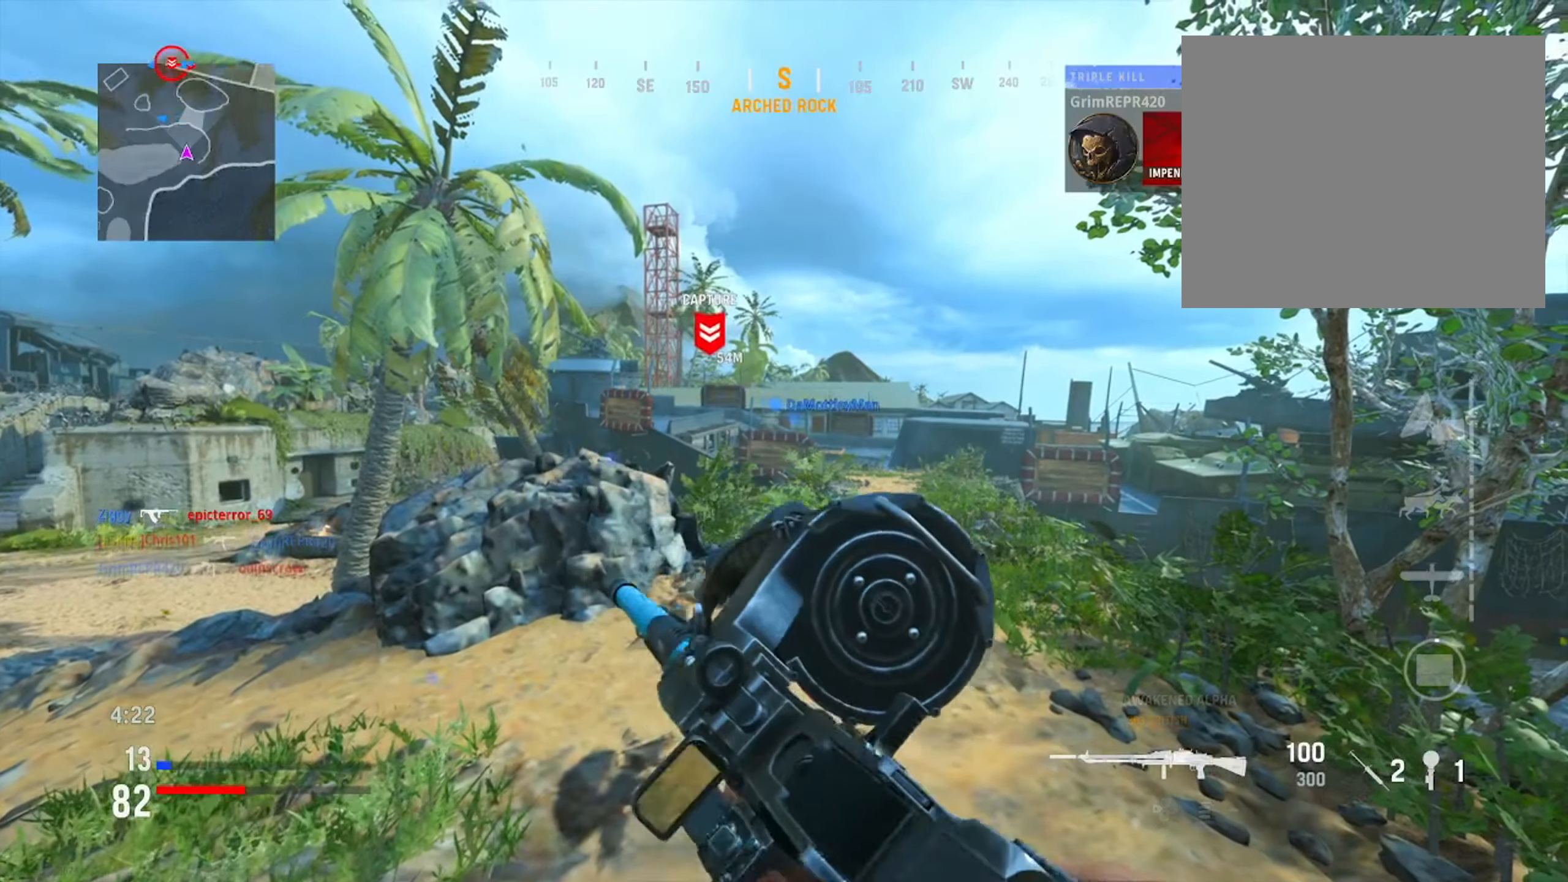
{"buttons": ["TRIANGLE"], "left_stick": "up", "right_stick": "center", "events": [[450, "TRIANGLE", "down"]]}
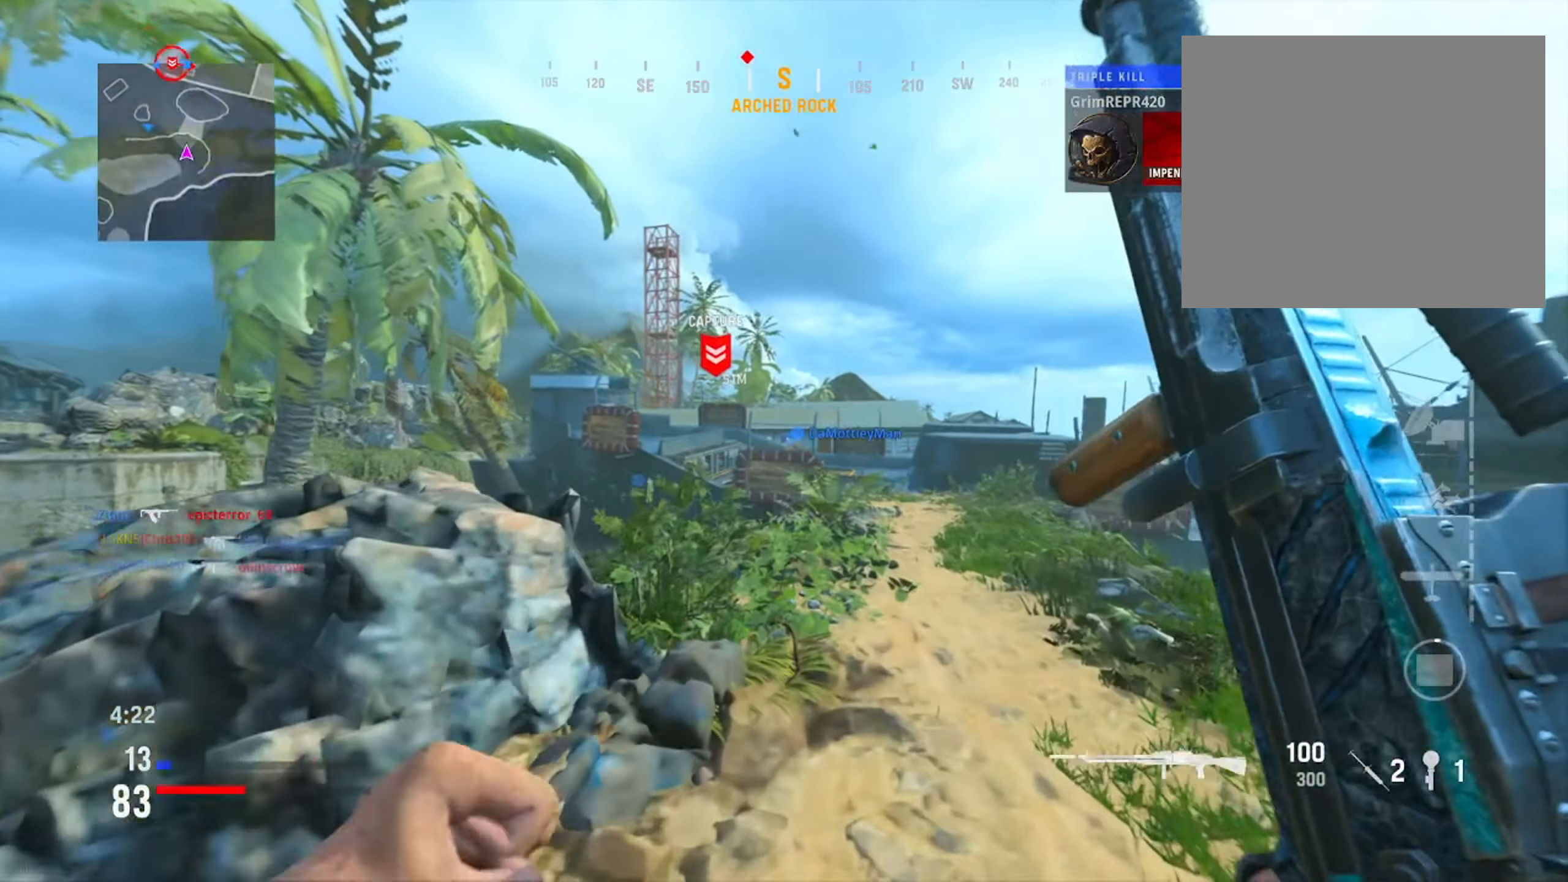
{"buttons": [], "left_stick": "up-right", "right_stick": "right", "events": [[67, "TRIANGLE", "up"], [184, "TRIANGLE", "down"], [251, "TRIANGLE", "up"], [268, "left_stick", "up-right"], [418, "right_stick", "right"]]}
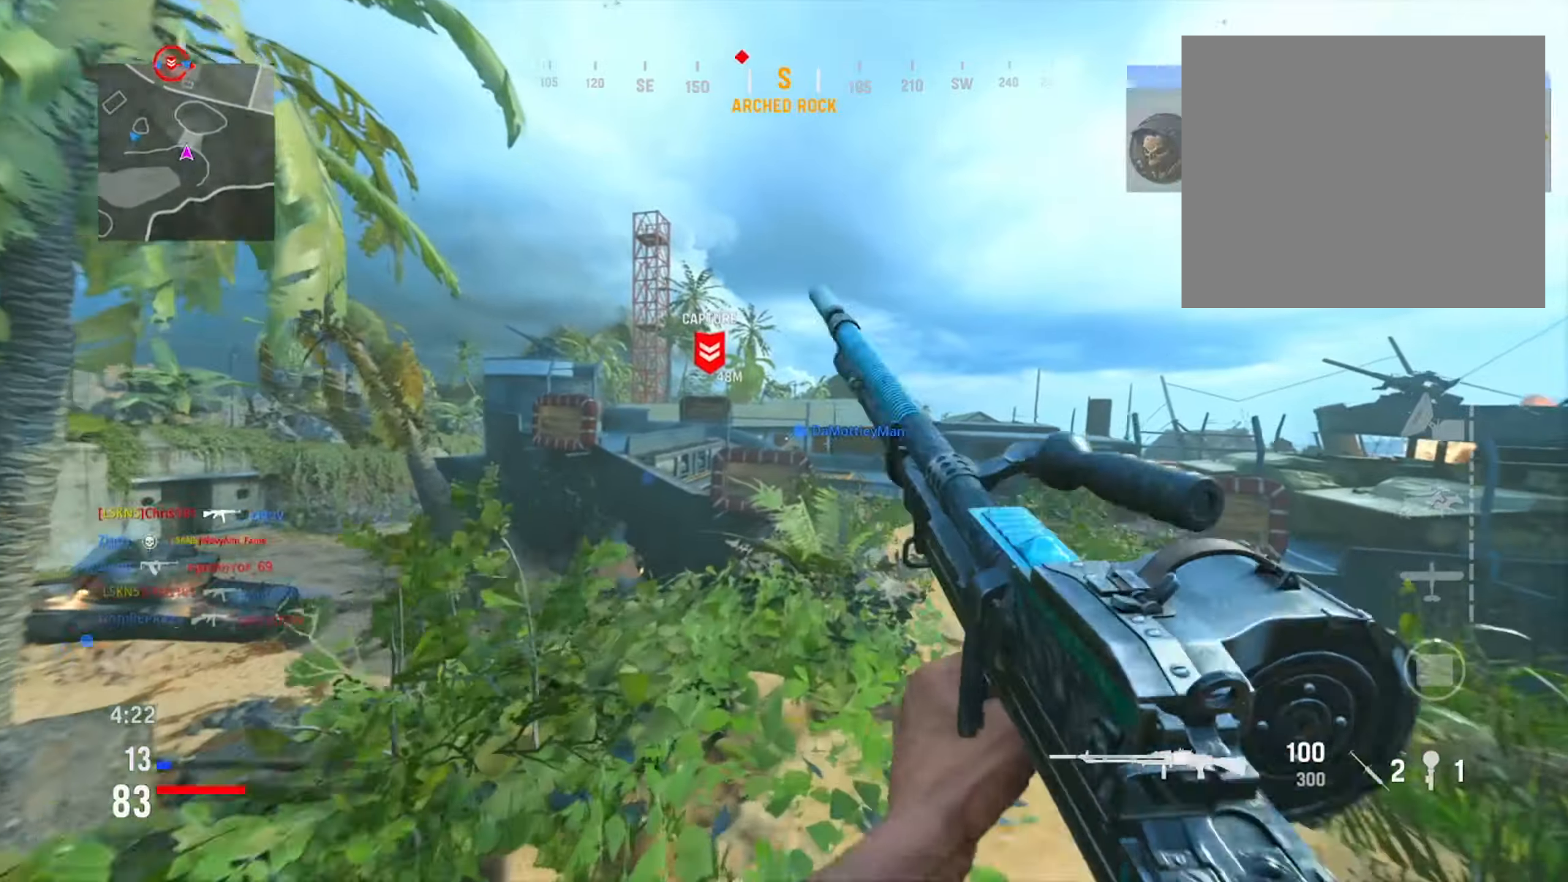
{"buttons": ["TRIANGLE"], "left_stick": "up", "right_stick": "center", "events": [[67, "right_stick", "center"], [267, "left_stick", "up"], [301, "TRIANGLE", "down"], [401, "TRIANGLE", "up"], [501, "TRIANGLE", "down"]]}
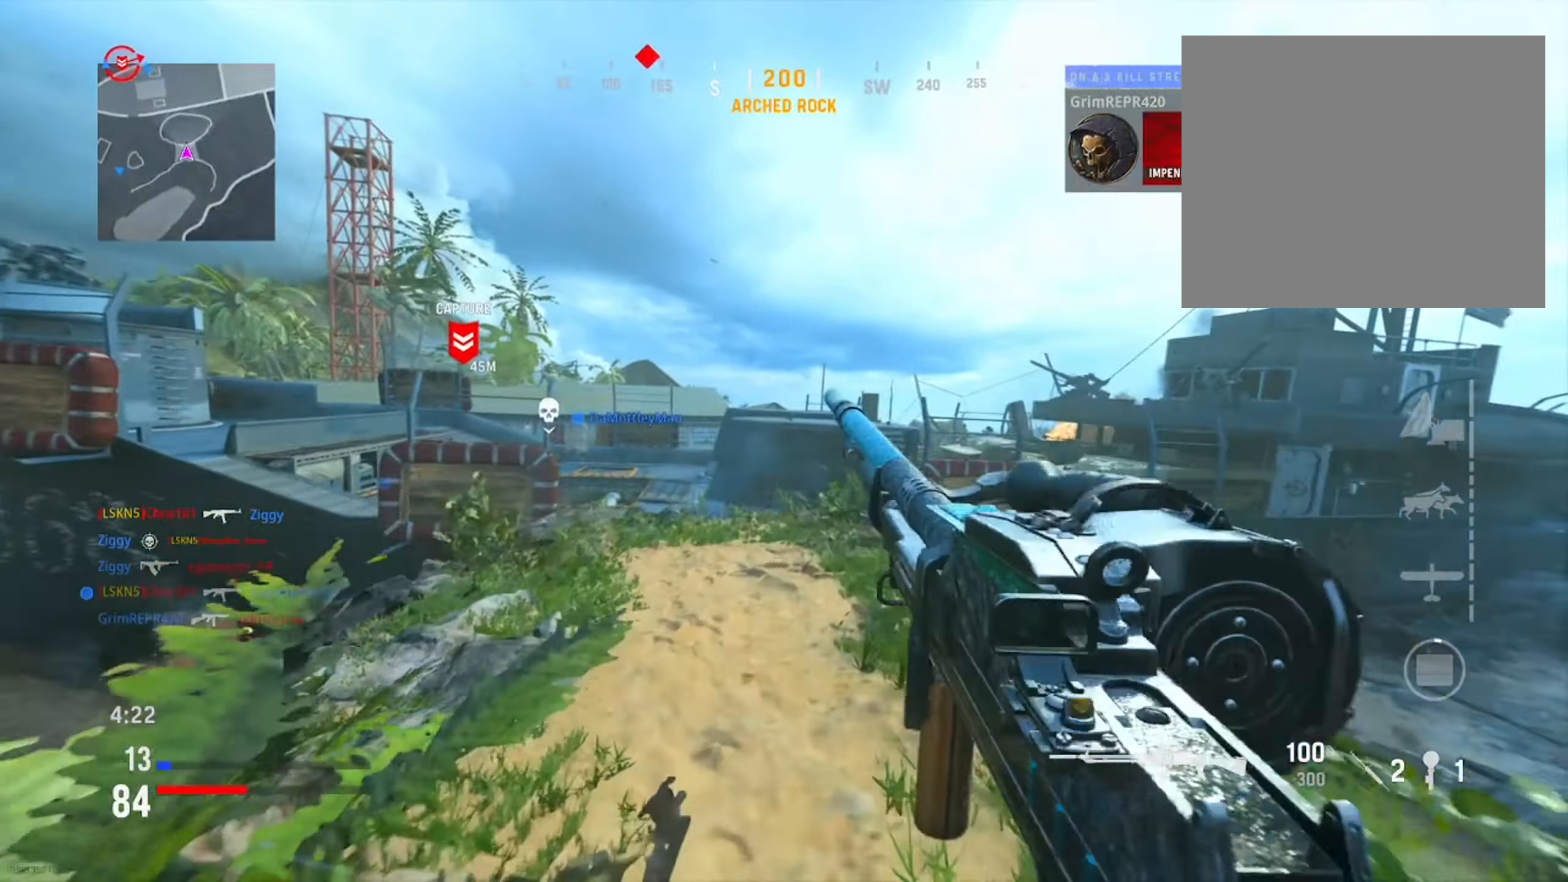
{"buttons": [], "left_stick": "up", "right_stick": "center", "events": [[100, "TRIANGLE", "up"], [267, "right_stick", "left"], [417, "right_stick", "center"]]}
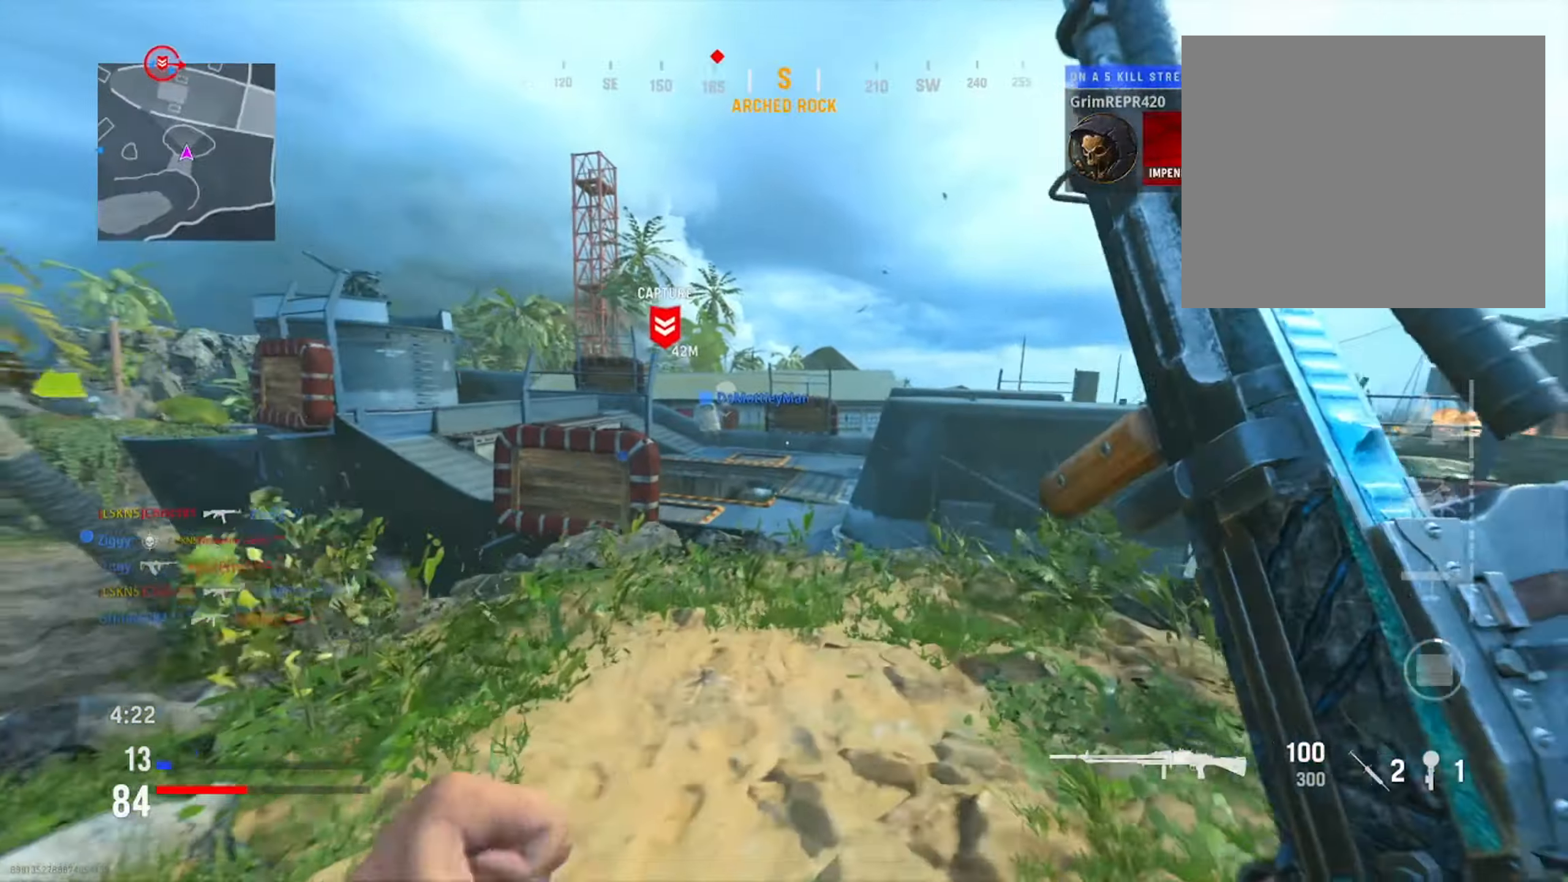
{"buttons": [], "left_stick": "up", "right_stick": "left", "events": [[467, "right_stick", "left"]]}
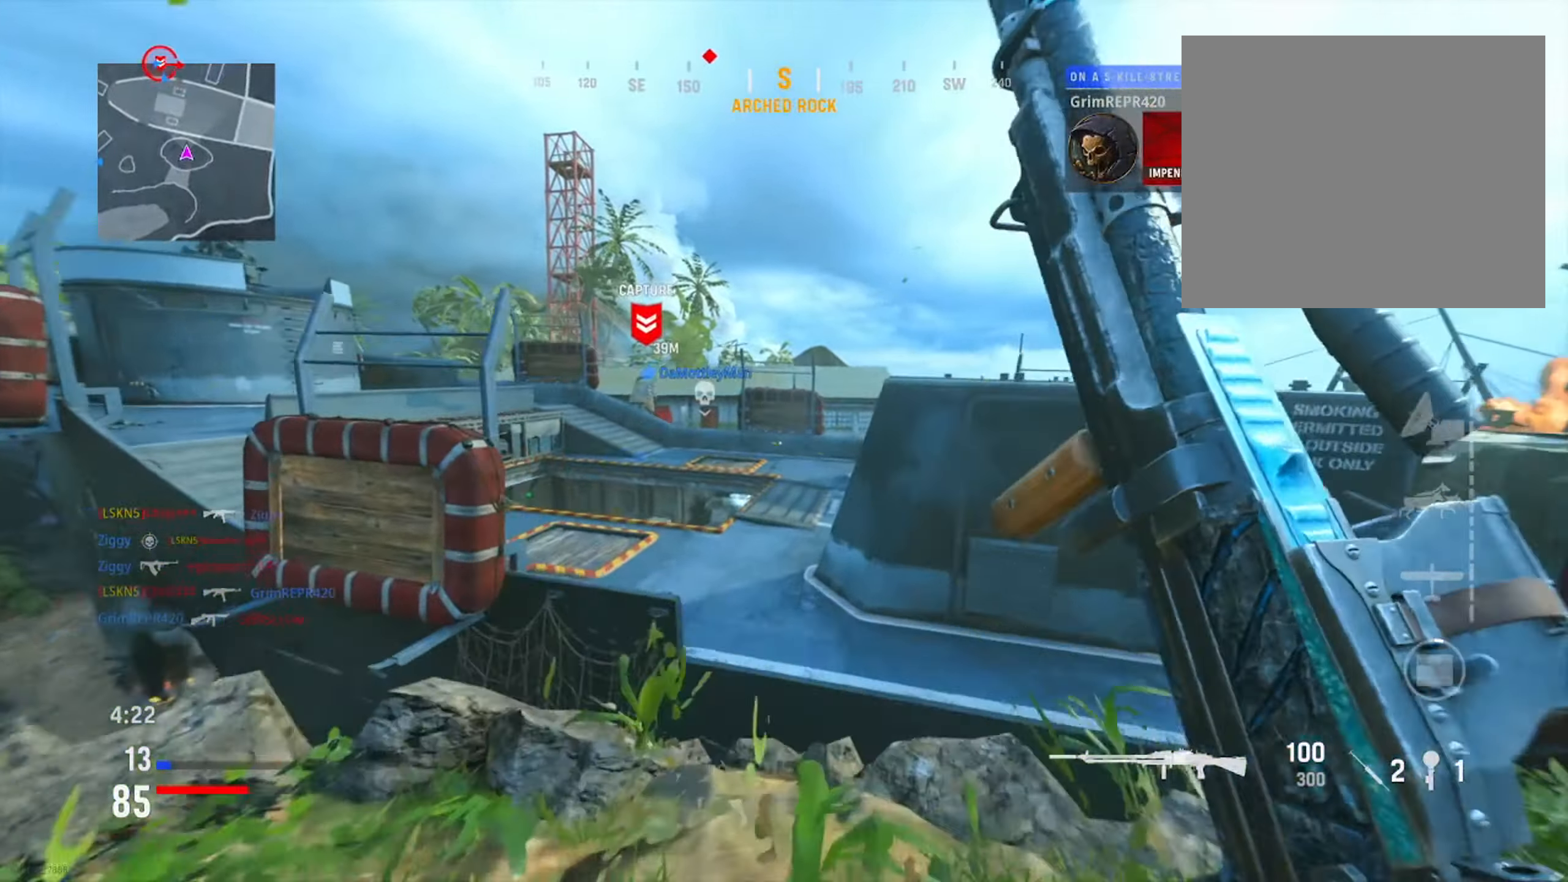
{"buttons": [], "left_stick": "up", "right_stick": "center", "events": [[16, "left_stick", "up-left"], [117, "right_stick", "center"], [150, "R3", "down"], [183, "left_stick", "up"], [283, "R3", "up"]]}
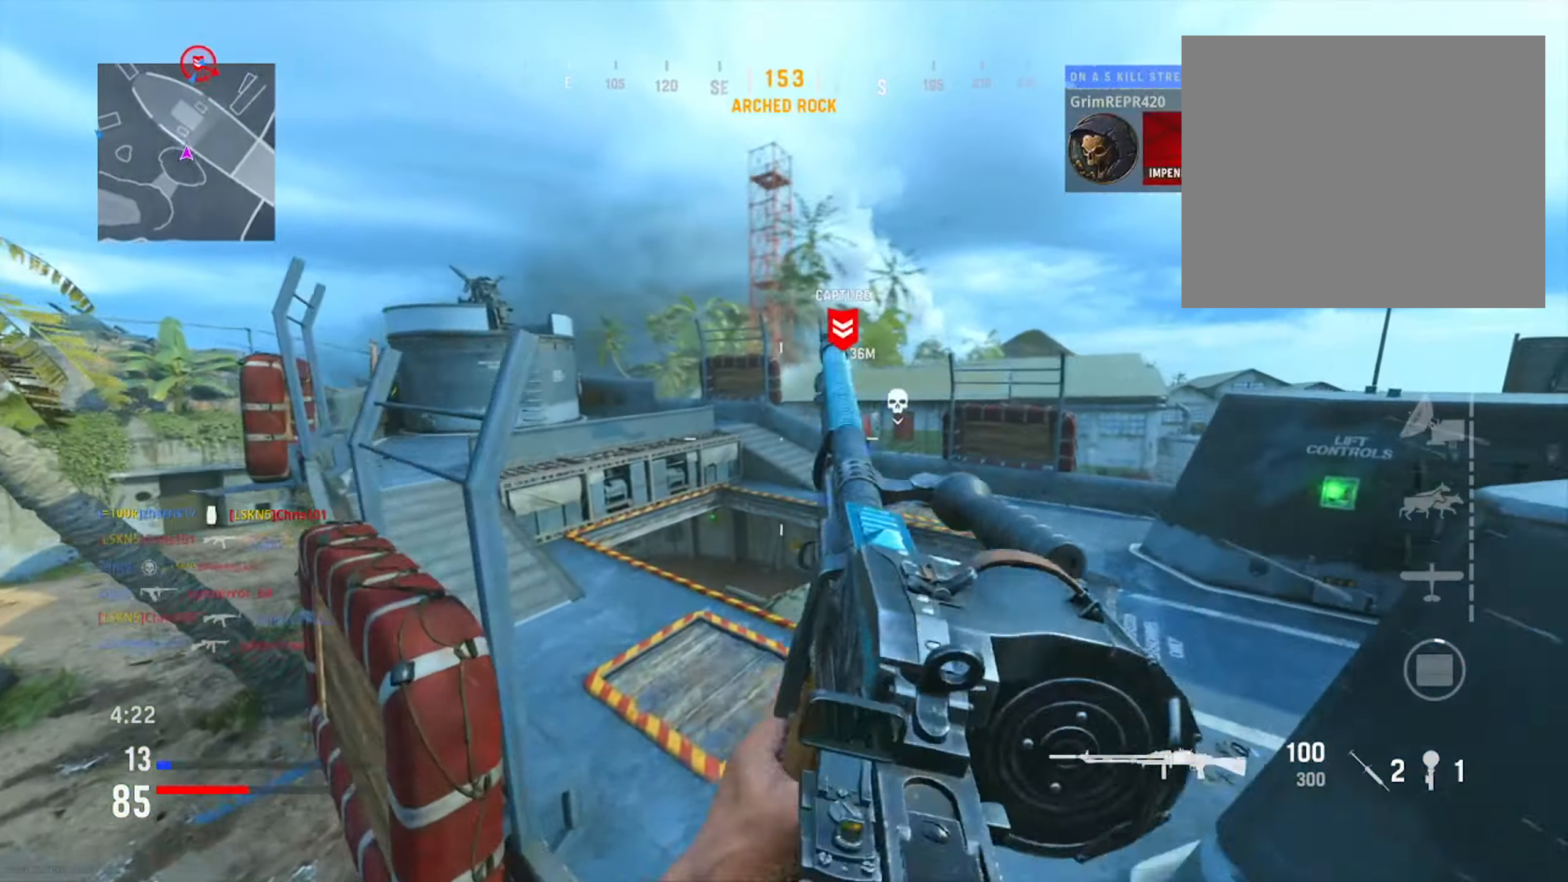
{"buttons": [], "left_stick": "up-left", "right_stick": "center", "events": [[50, "left_stick", "up-left"], [200, "right_stick", "left"], [401, "right_stick", "center"]]}
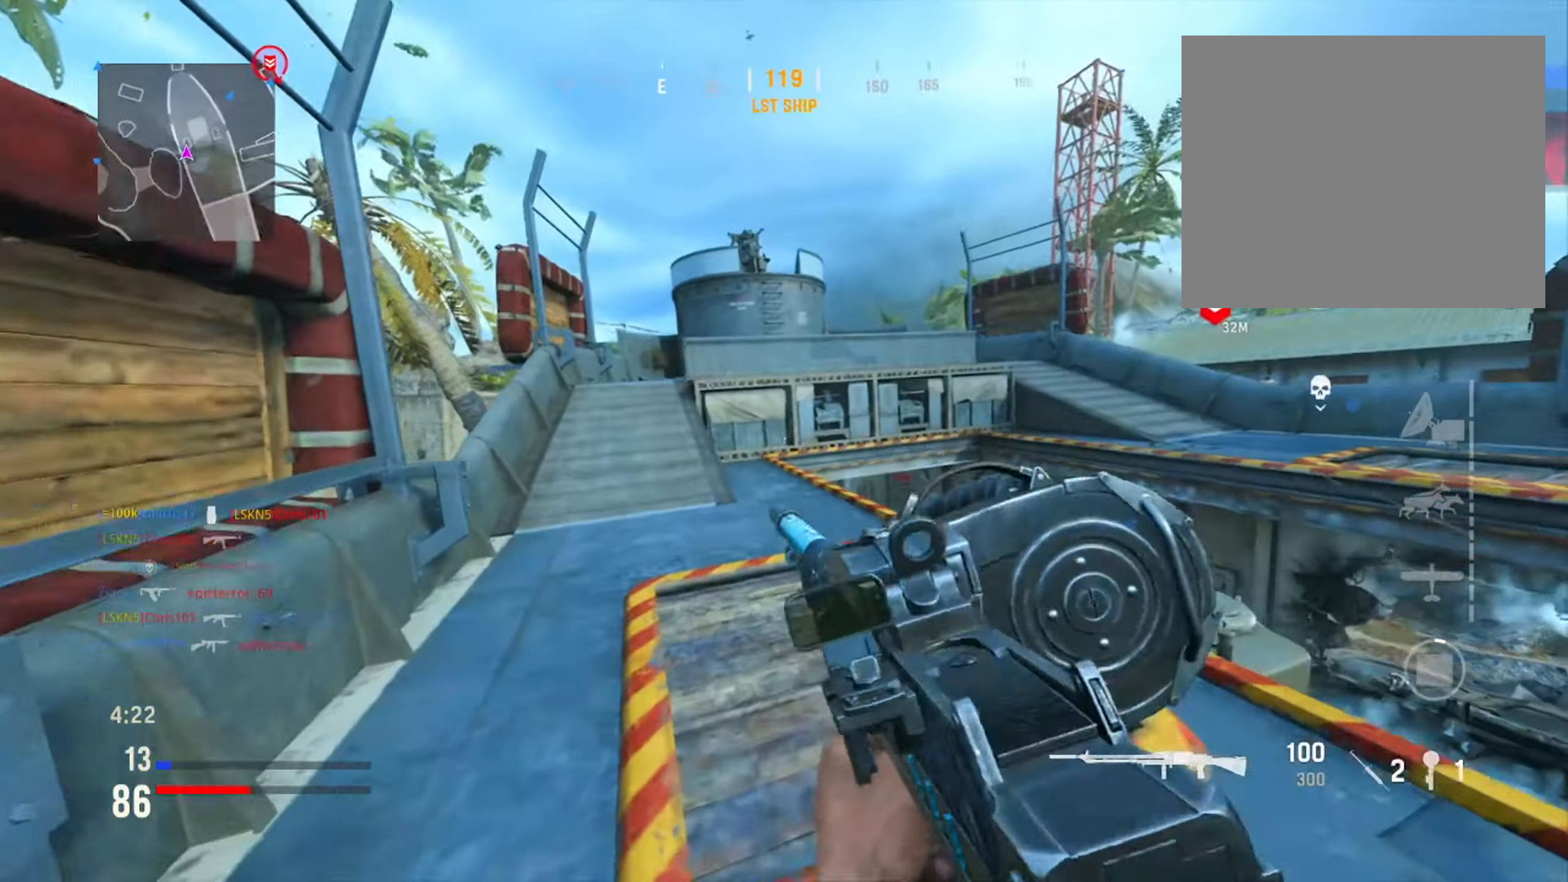
{"buttons": [], "left_stick": "up", "right_stick": "center", "events": [[350, "right_stick", "left"], [450, "left_stick", "up"], [484, "right_stick", "center"]]}
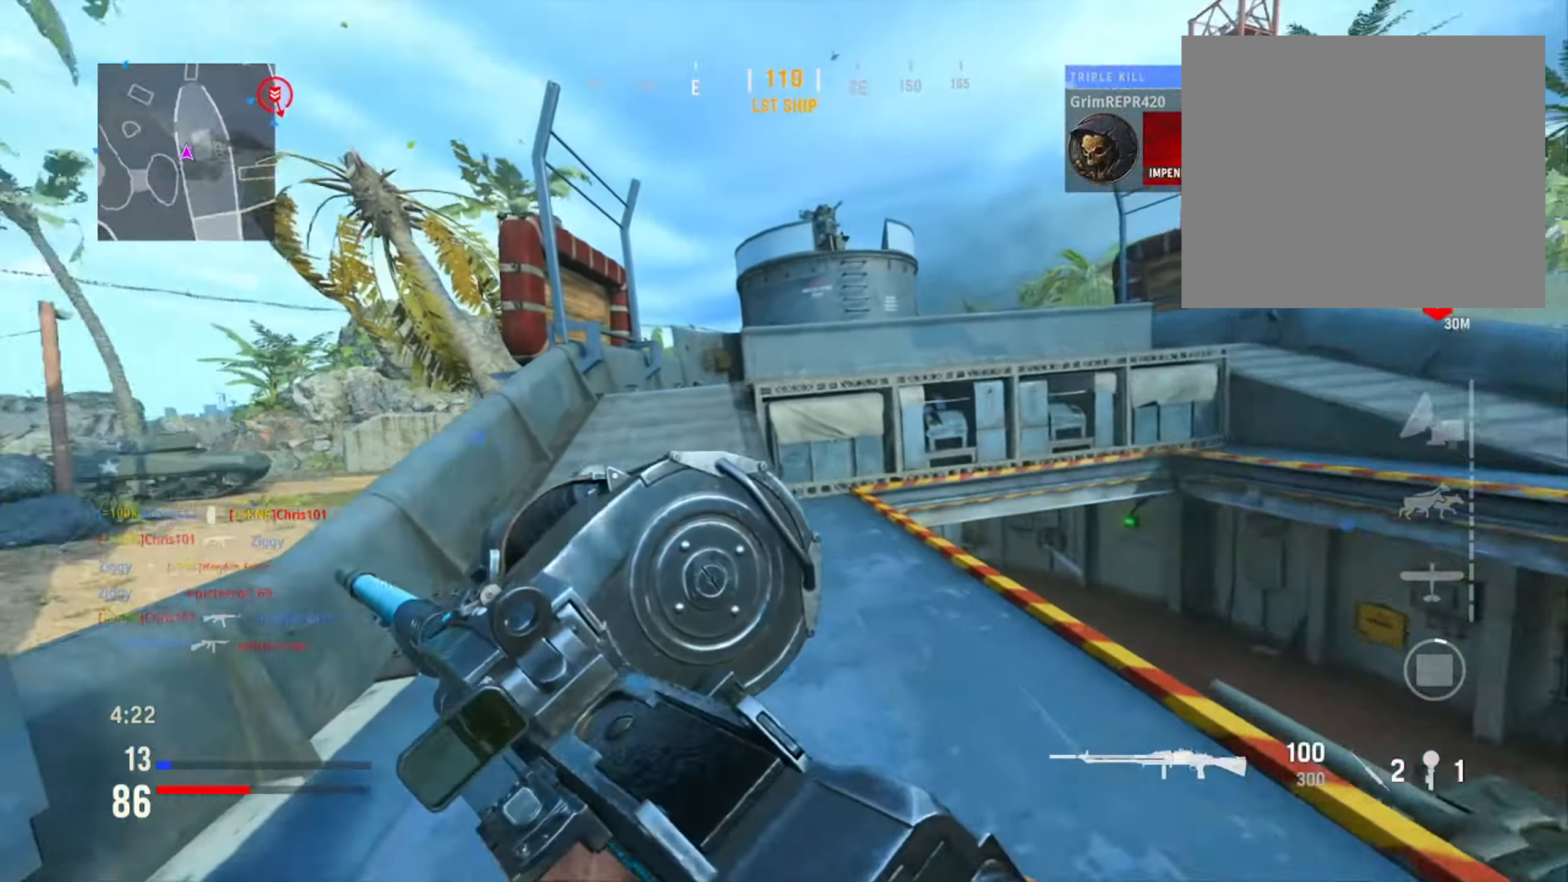
{"buttons": [], "left_stick": "up", "right_stick": "center", "events": [[134, "TRIANGLE", "down"], [234, "TRIANGLE", "up"], [334, "TRIANGLE", "down"], [434, "TRIANGLE", "up"]]}
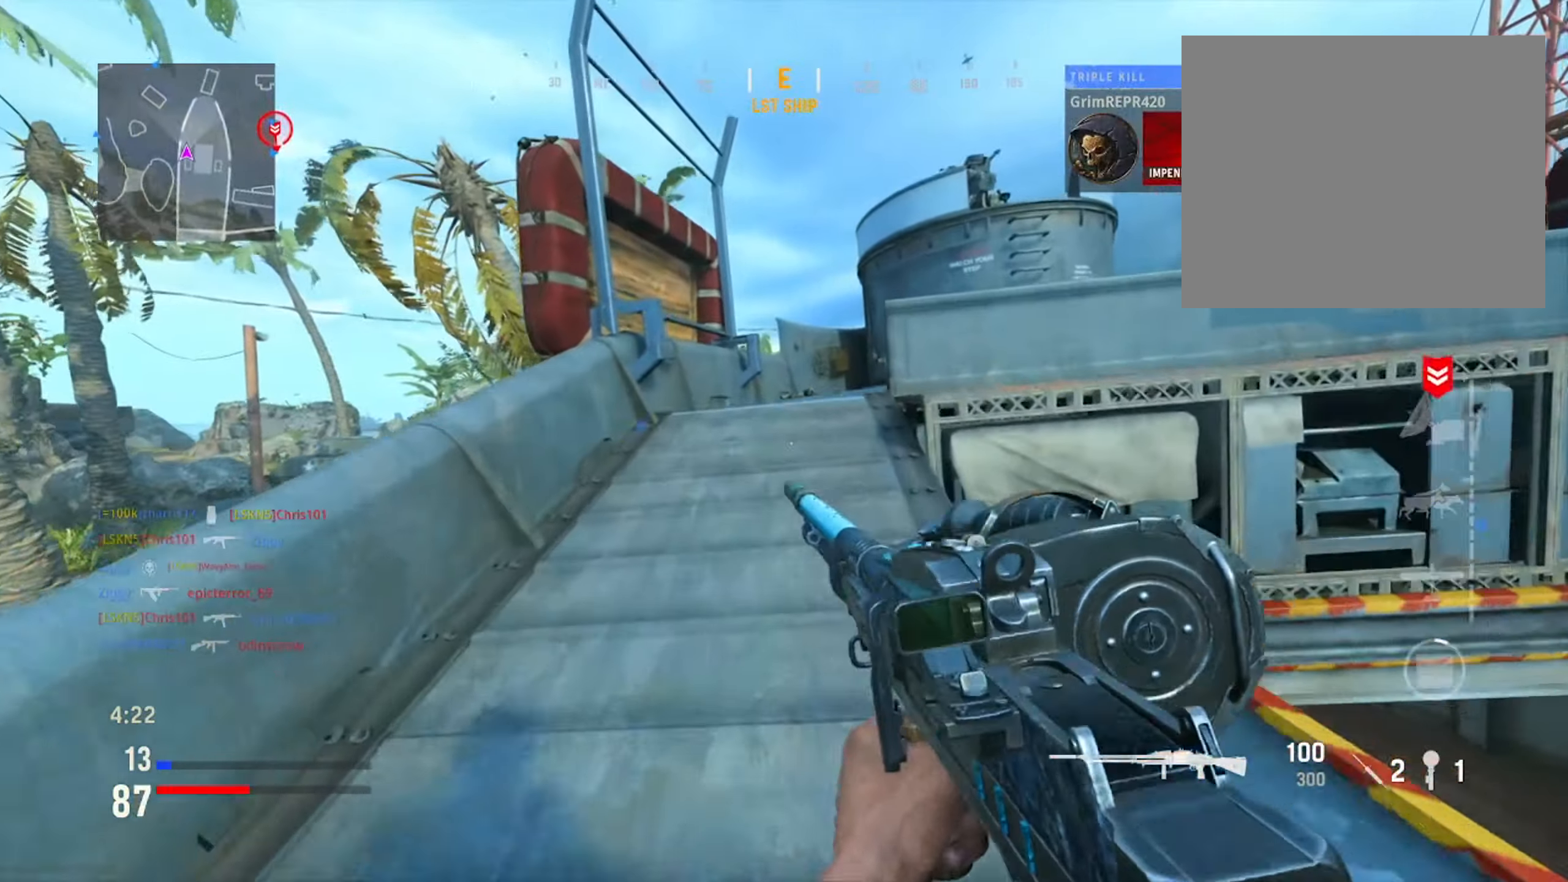
{"buttons": [], "left_stick": "up", "right_stick": "center", "events": [[133, "right_stick", "right"], [250, "right_stick", "center"]]}
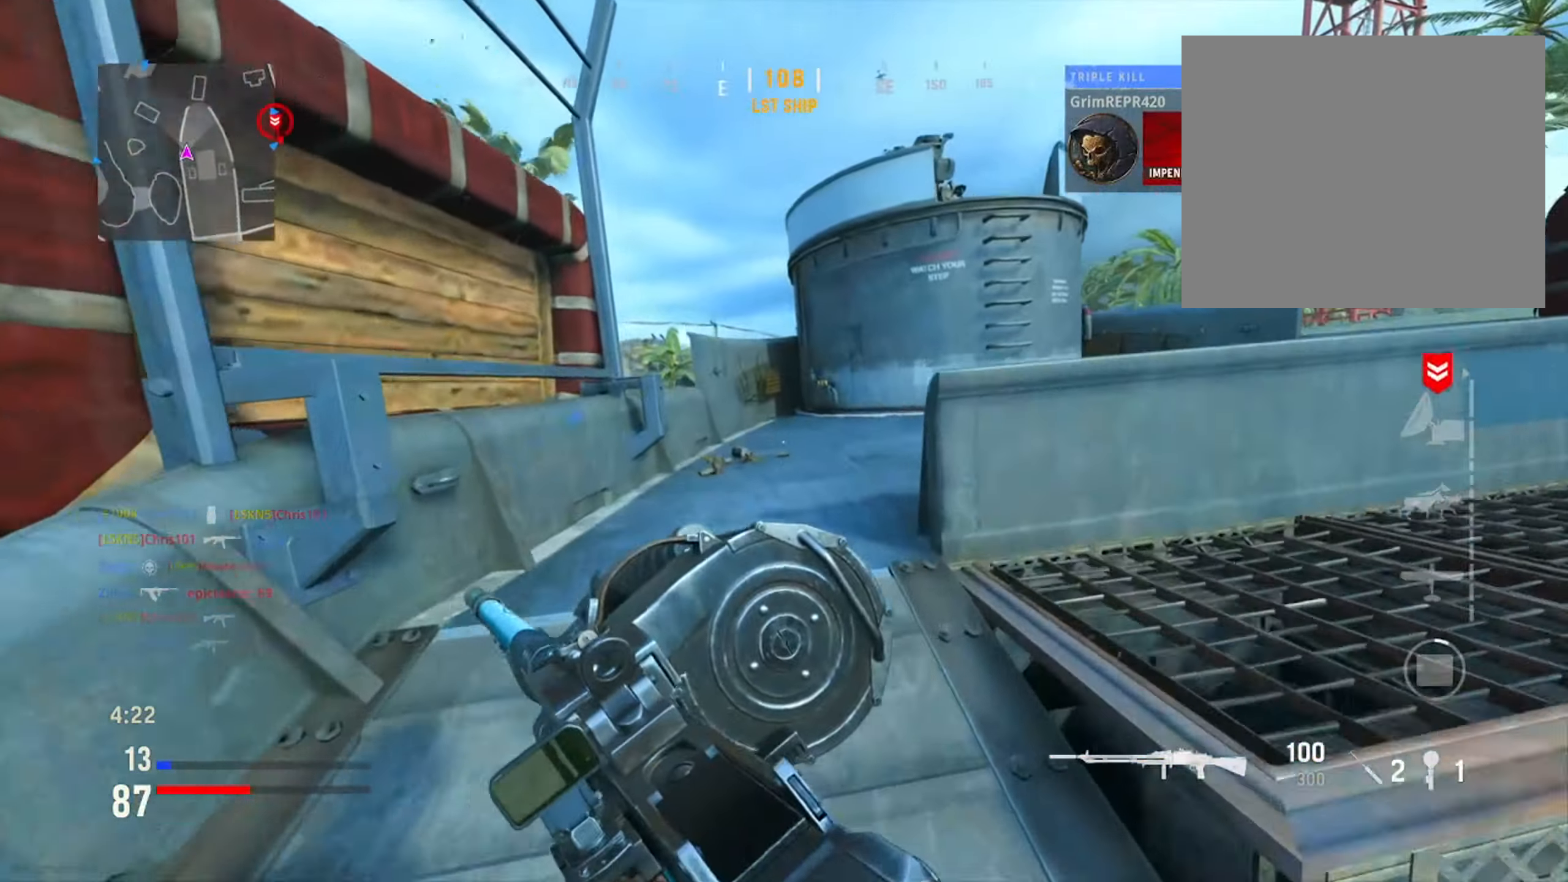
{"buttons": [], "left_stick": "up", "right_stick": "center", "events": [[17, "right_stick", "right"], [467, "right_stick", "center"]]}
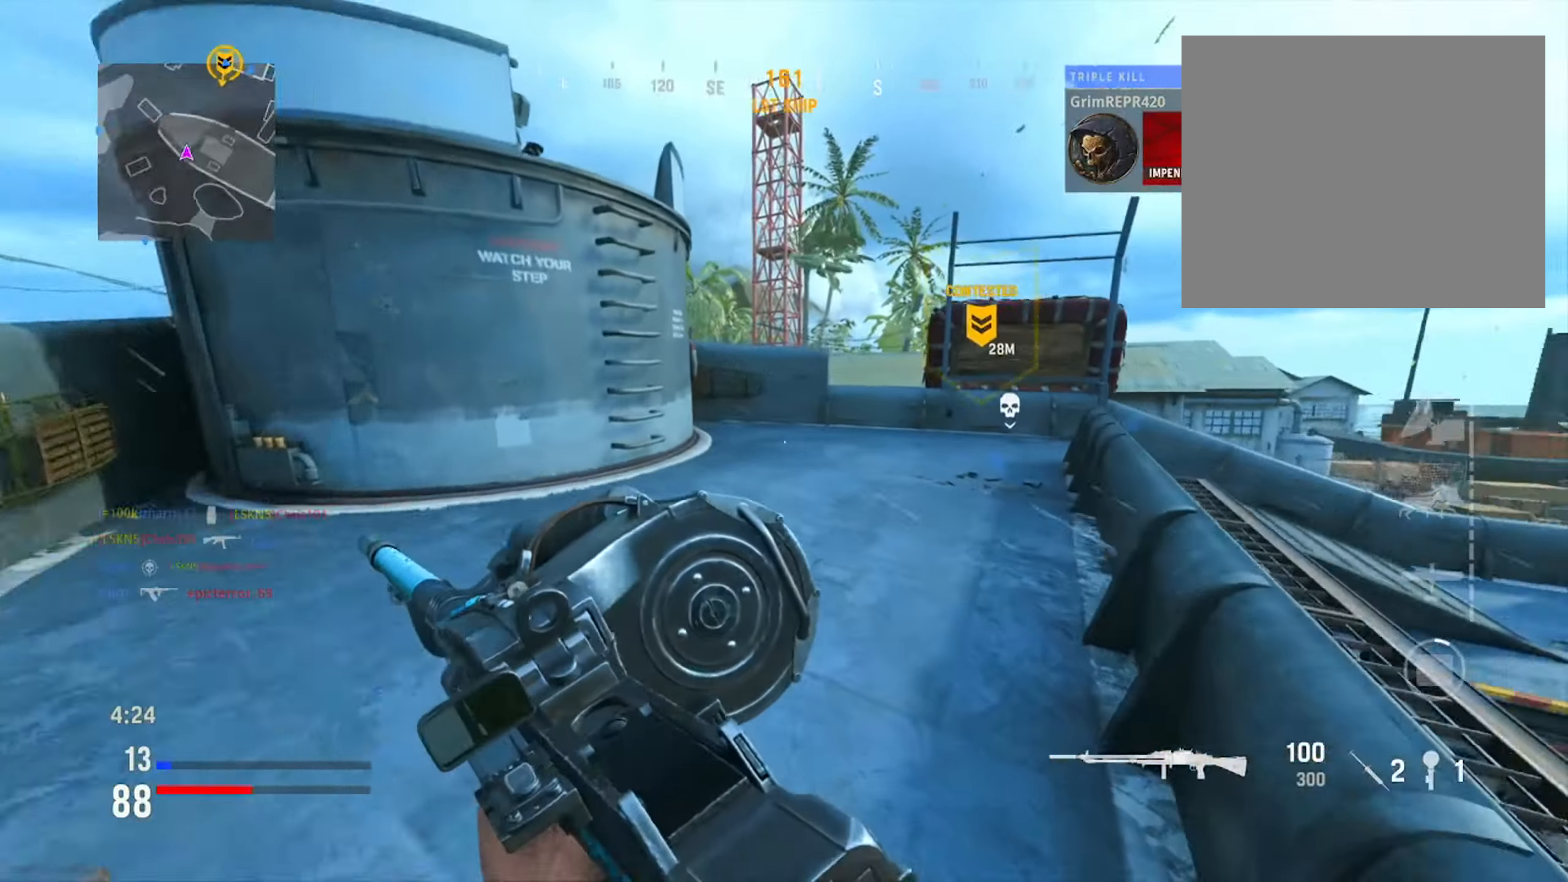
{"buttons": [], "left_stick": "up-left", "right_stick": "left", "events": [[117, "TRIANGLE", "down"], [217, "TRIANGLE", "up"], [300, "TRIANGLE", "down"], [333, "left_stick", "up-left"], [383, "TRIANGLE", "up"], [500, "right_stick", "left"]]}
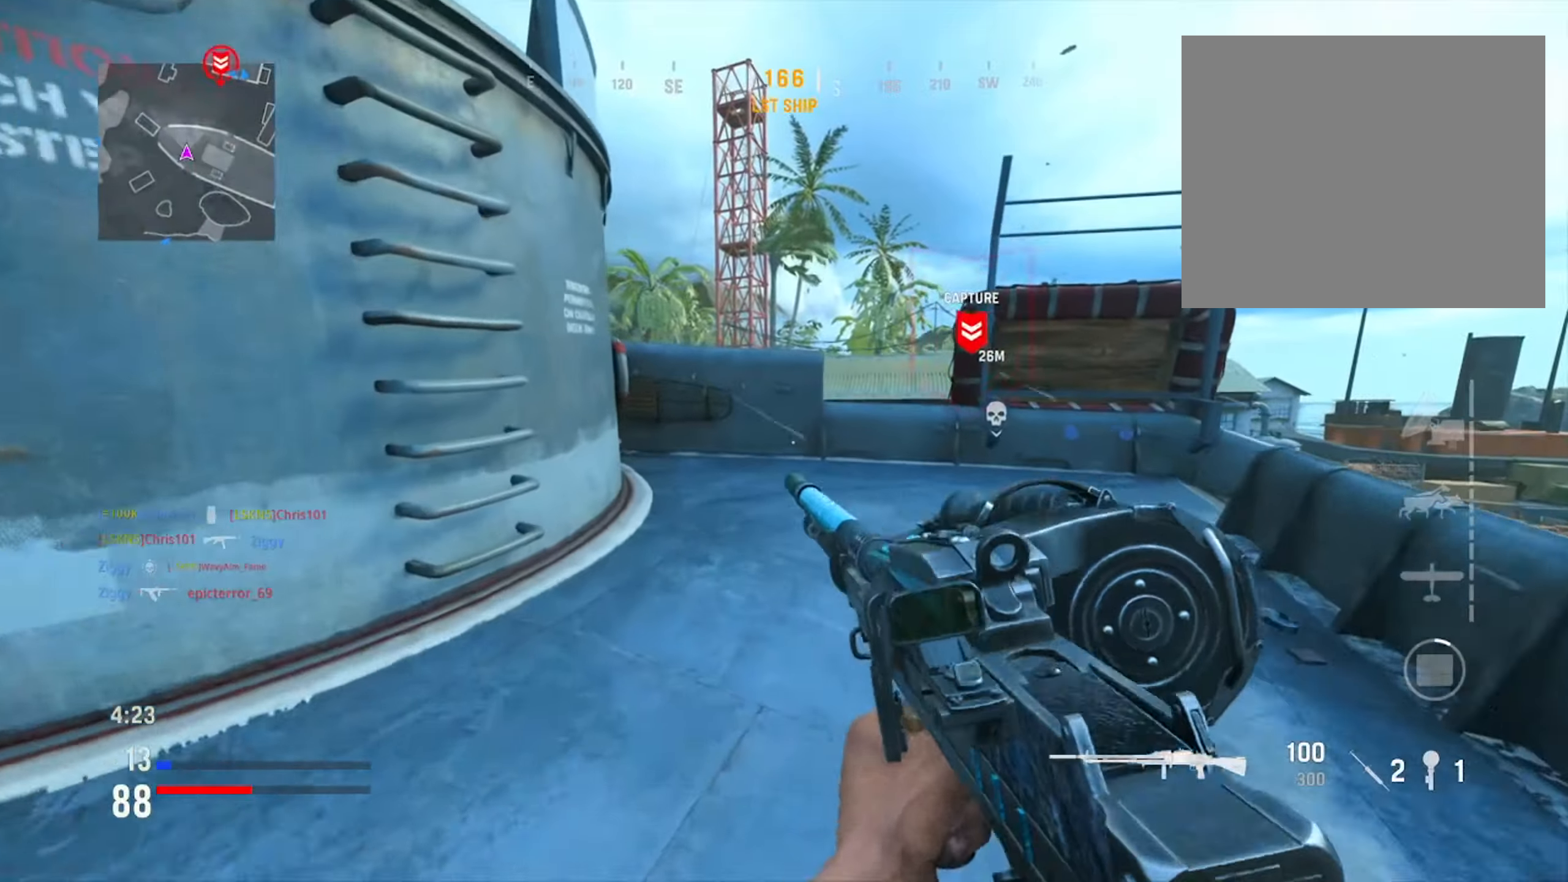
{"buttons": [], "left_stick": "up", "right_stick": "center", "events": [[133, "left_stick", "left"], [183, "right_stick", "center"], [300, "left_stick", "up"], [317, "right_stick", "left"], [500, "right_stick", "center"]]}
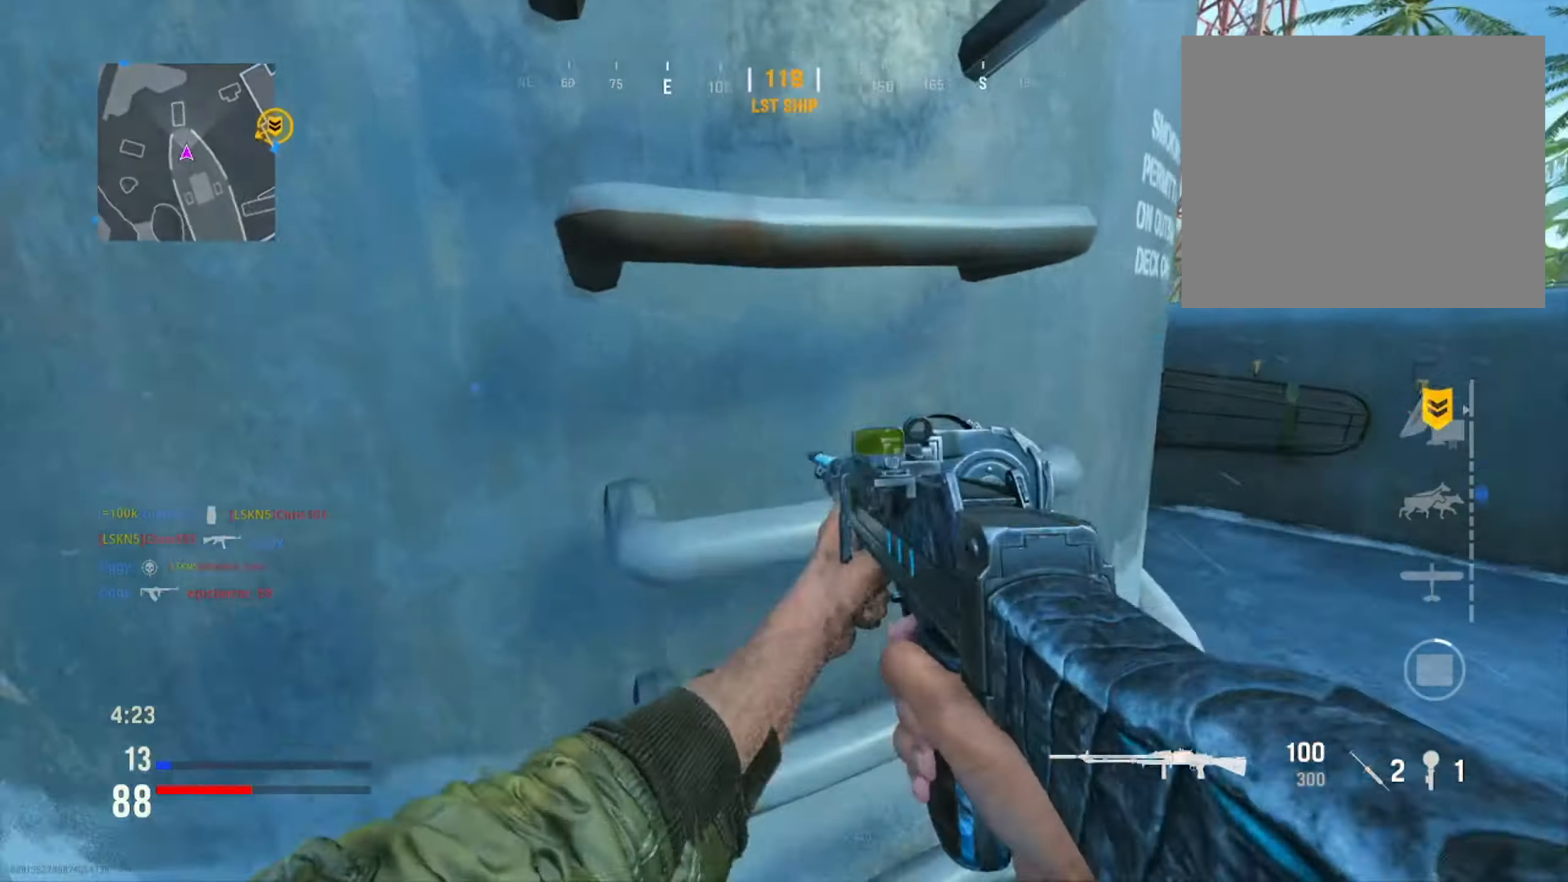
{"buttons": [], "left_stick": "up", "right_stick": "right", "events": [[501, "right_stick", "right"]]}
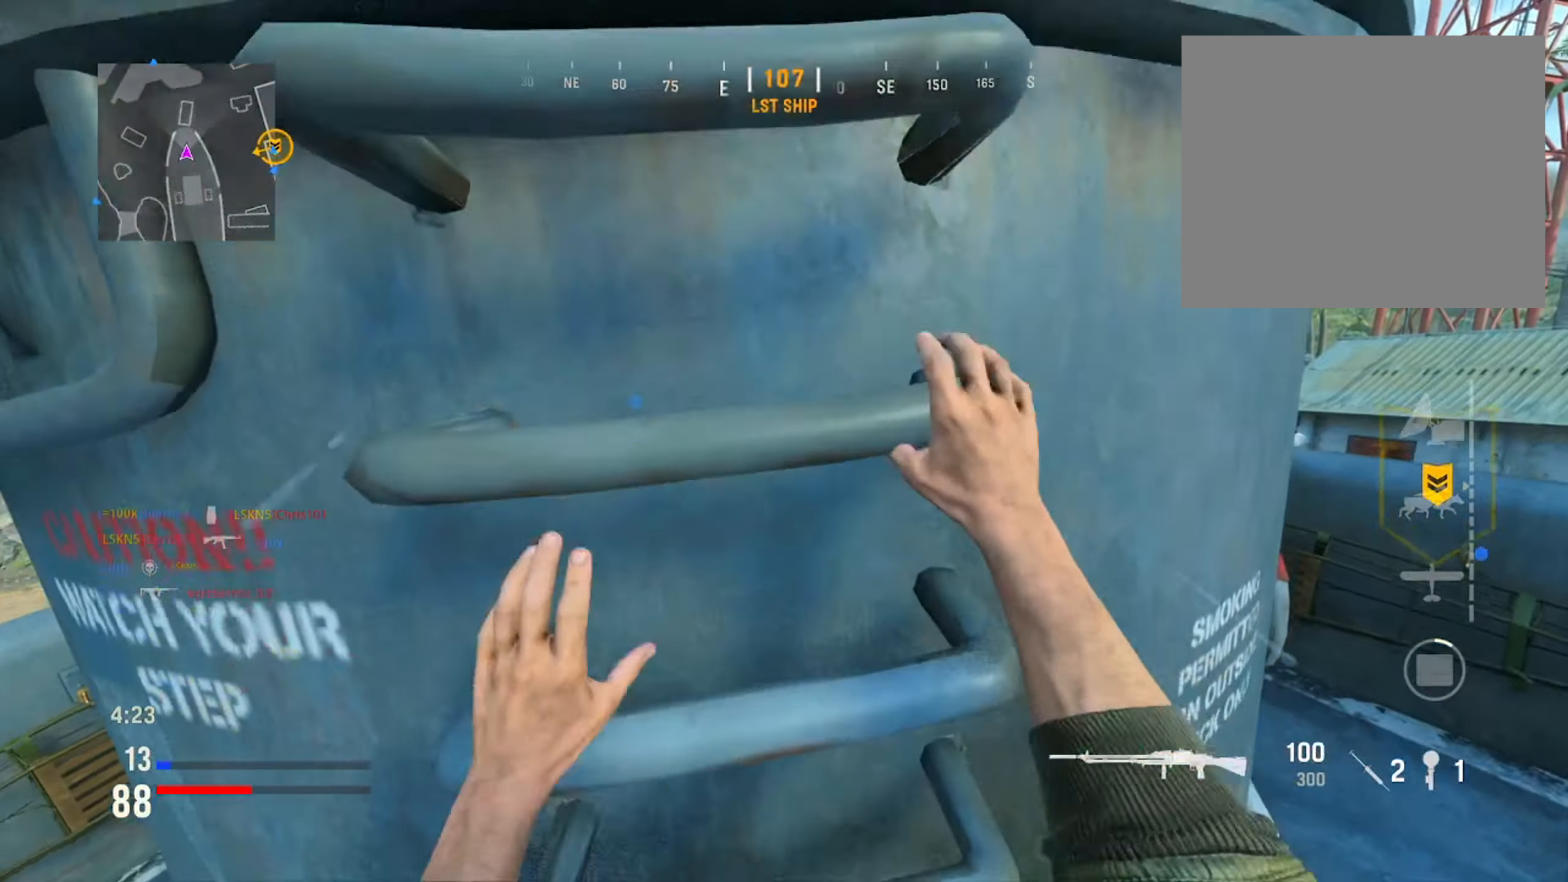
{"buttons": [], "left_stick": "up", "right_stick": "down-right", "events": [[133, "right_stick", "center"], [283, "right_stick", "down"], [450, "right_stick", "down-right"]]}
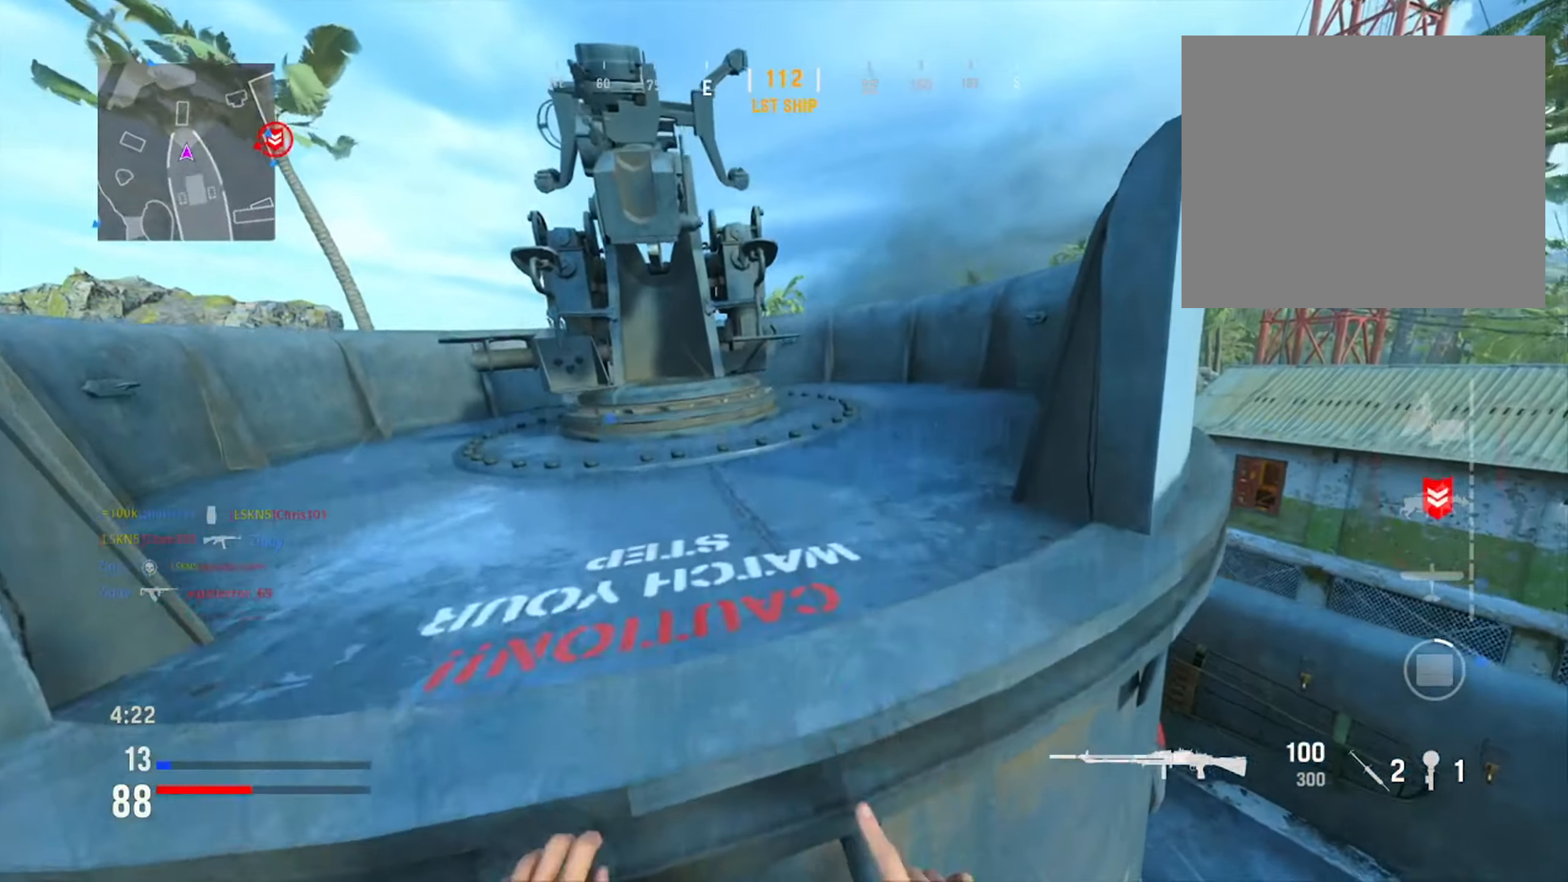
{"buttons": [], "left_stick": "up-left", "right_stick": "center", "events": [[117, "left_stick", "up-left"], [234, "right_stick", "right"], [367, "right_stick", "center"]]}
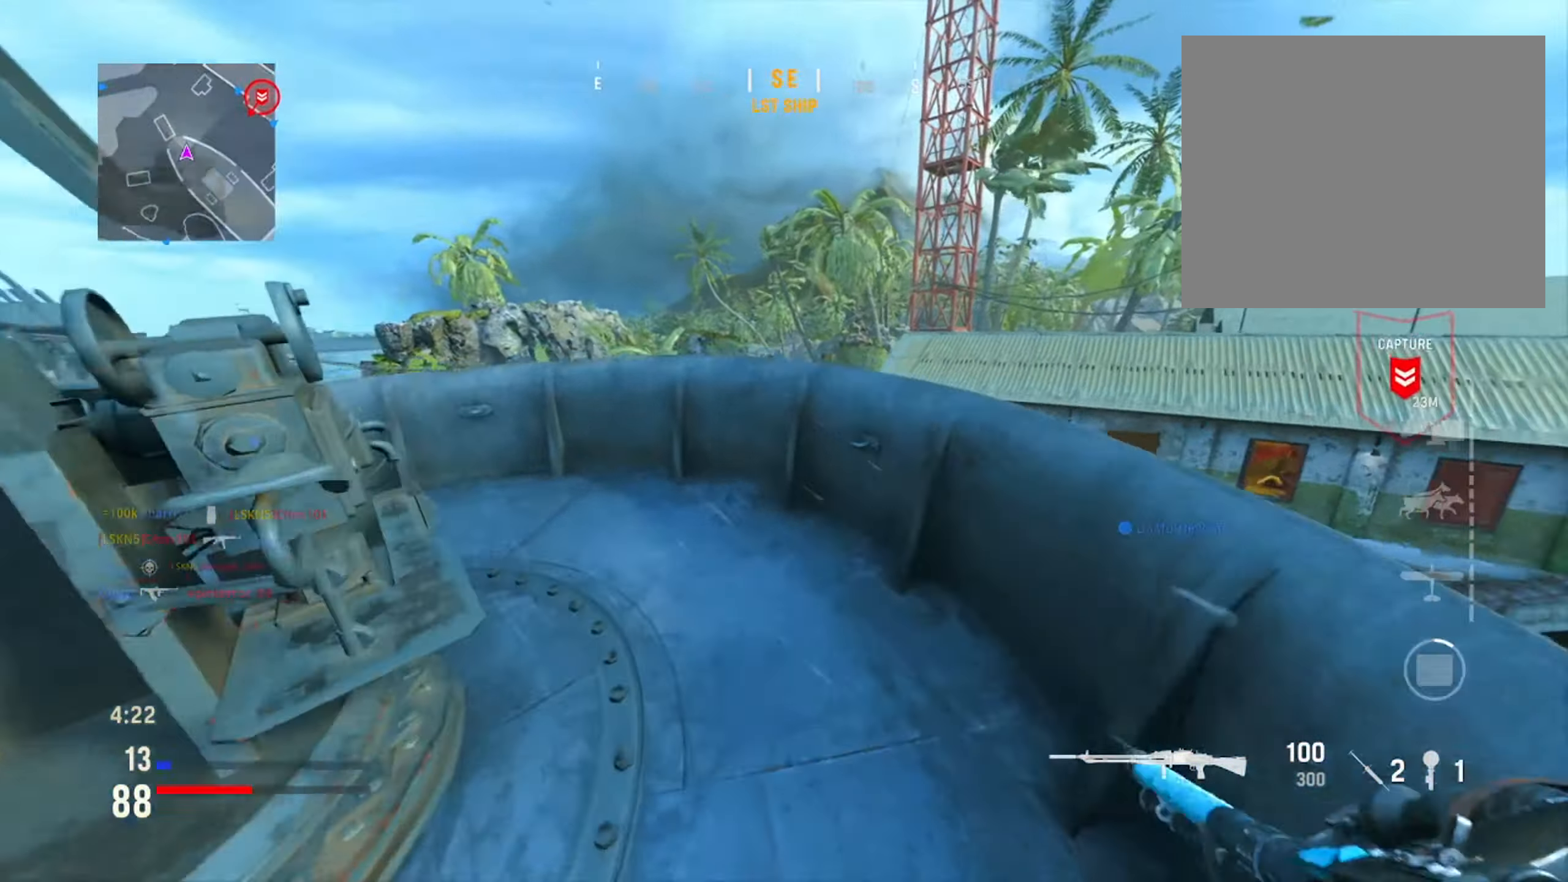
{"buttons": ["L1"], "left_stick": "down-left", "right_stick": "right", "events": [[250, "L1", "down"], [300, "left_stick", "left"], [333, "right_stick", "right"], [433, "left_stick", "down-left"]]}
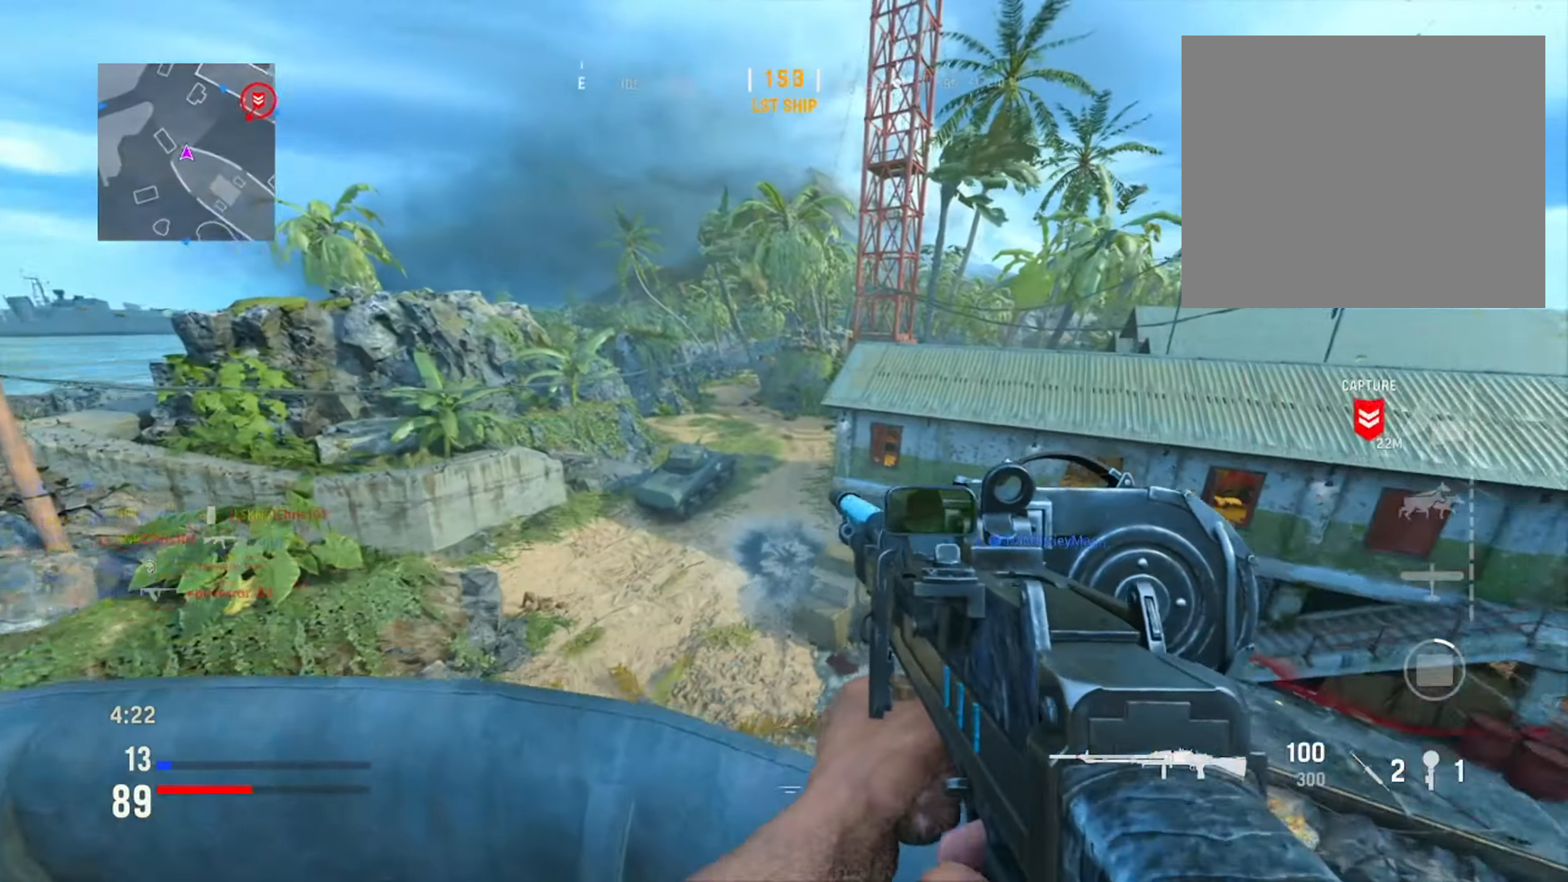
{"buttons": ["L1"], "left_stick": "up-right", "right_stick": "down-right", "events": [[17, "right_stick", "down-right"], [50, "left_stick", "down"], [167, "left_stick", "down-right"], [200, "right_stick", "up"], [300, "left_stick", "right"], [350, "right_stick", "right"], [467, "left_stick", "up-right"], [484, "right_stick", "down-right"]]}
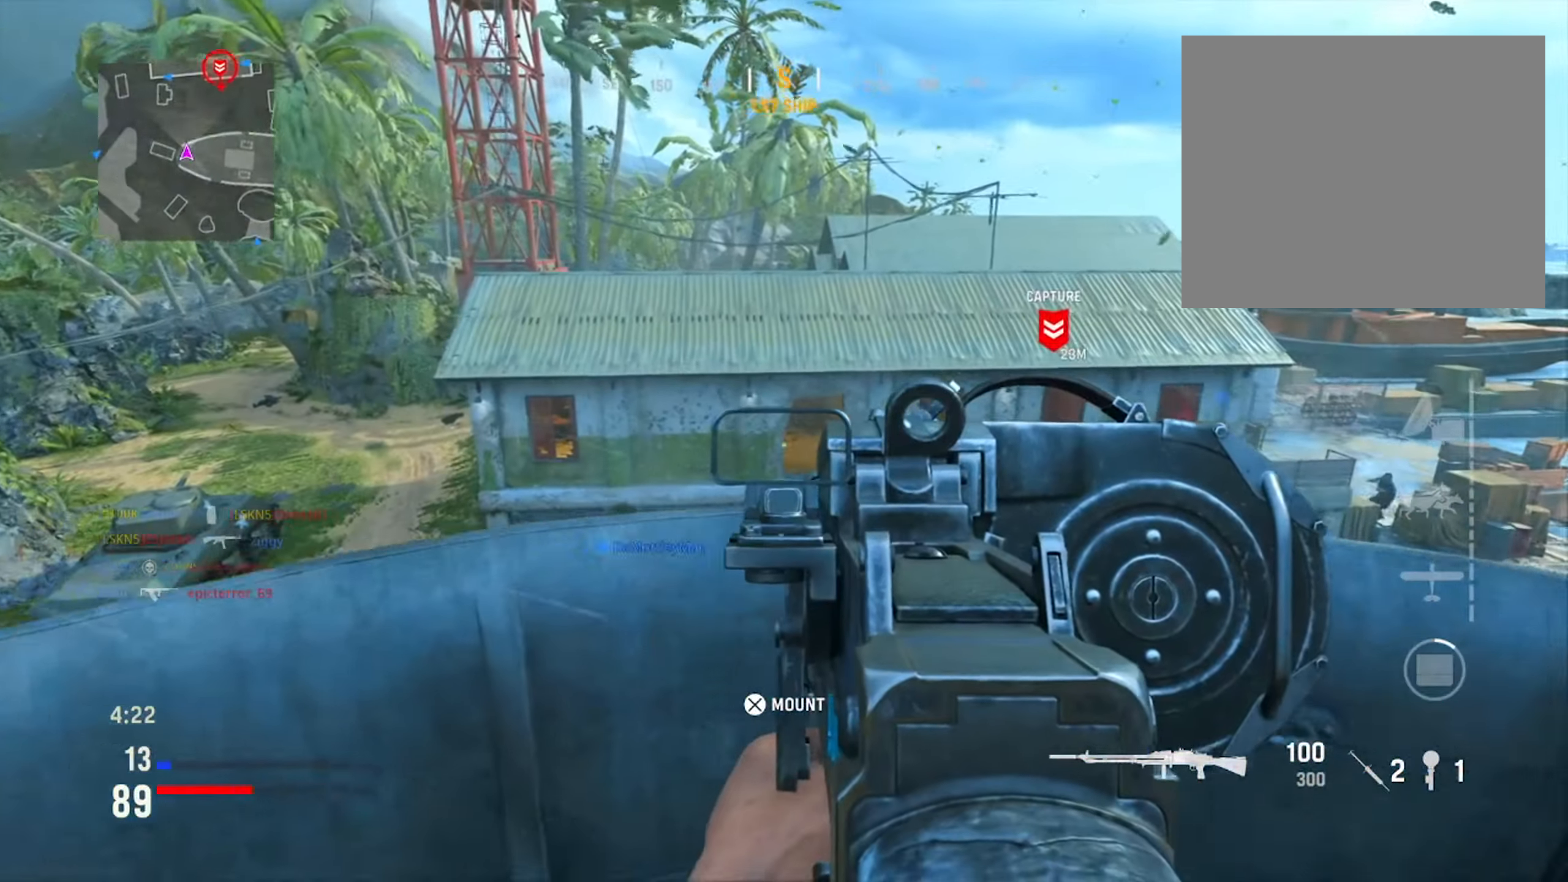
{"buttons": ["L1"], "left_stick": "right", "right_stick": "left", "events": [[83, "right_stick", "right"], [100, "left_stick", "up"], [333, "right_stick", "center"], [350, "left_stick", "right"], [500, "right_stick", "left"]]}
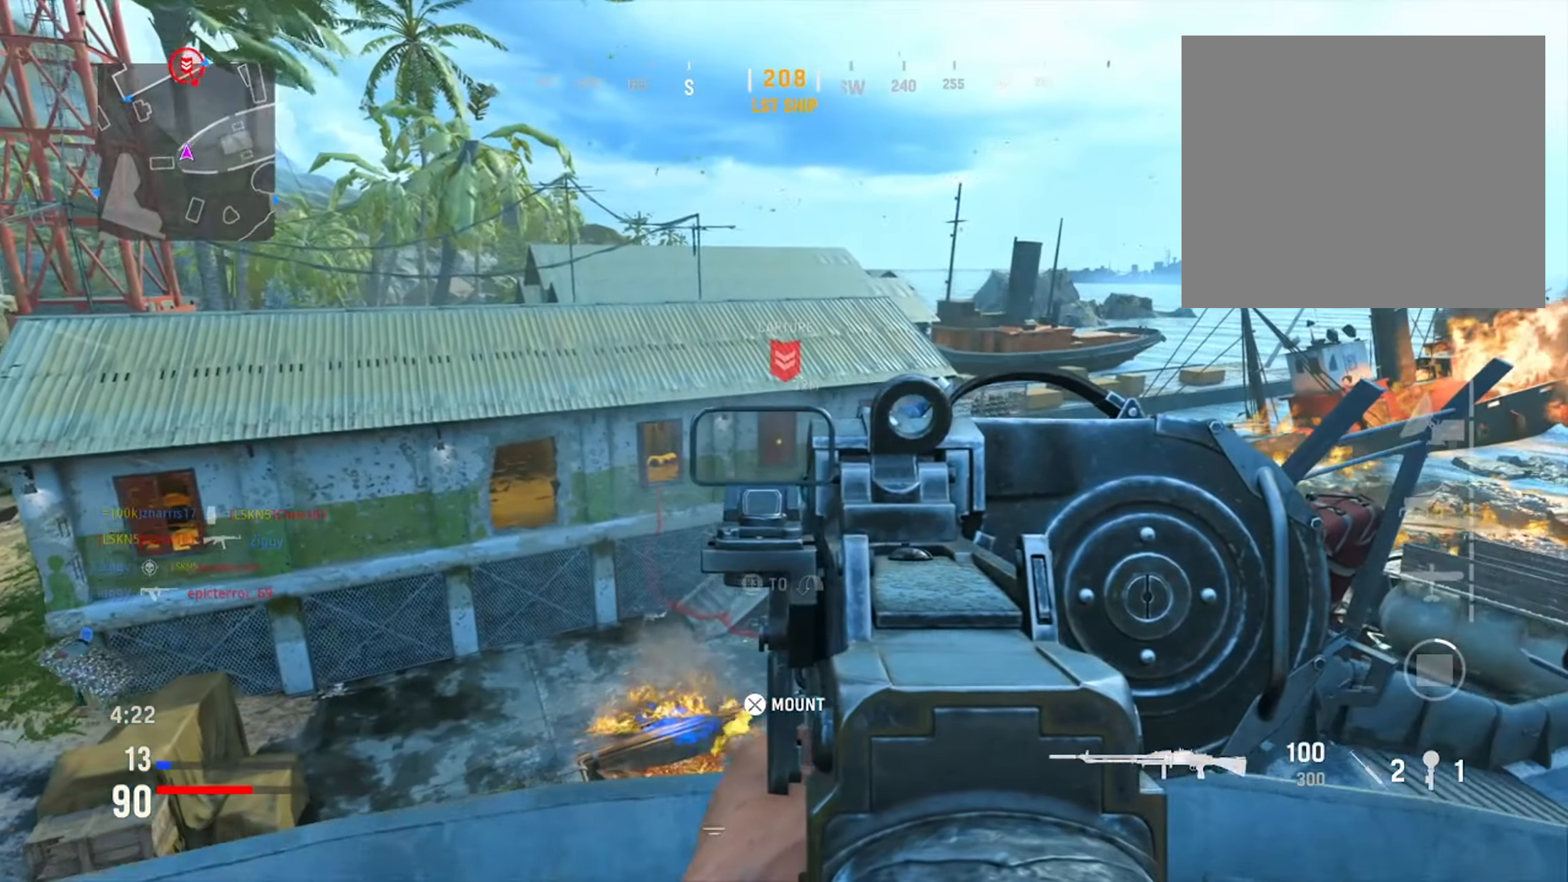
{"buttons": ["L1"], "left_stick": "down-right", "right_stick": "center", "events": [[17, "left_stick", "center"], [117, "left_stick", "down-right"], [150, "right_stick", "right"], [384, "right_stick", "center"]]}
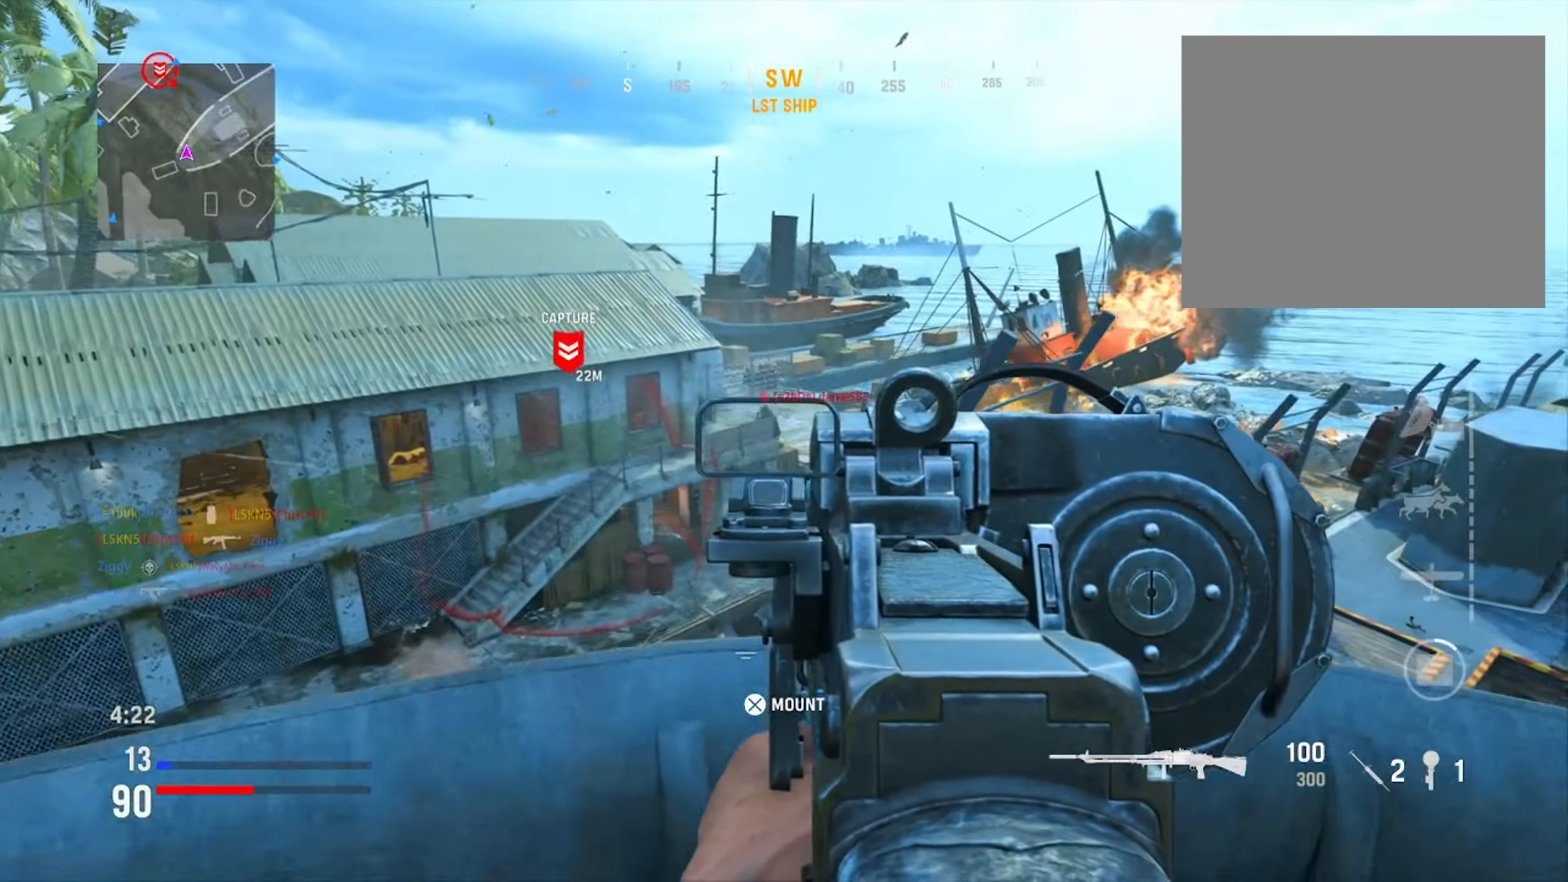
{"buttons": ["L1"], "left_stick": "left", "right_stick": "center", "events": [[66, "left_stick", "center"], [100, "TRIANGLE", "down"], [150, "left_stick", "left"], [200, "TRIANGLE", "up"], [283, "TRIANGLE", "down"], [367, "TRIANGLE", "up"]]}
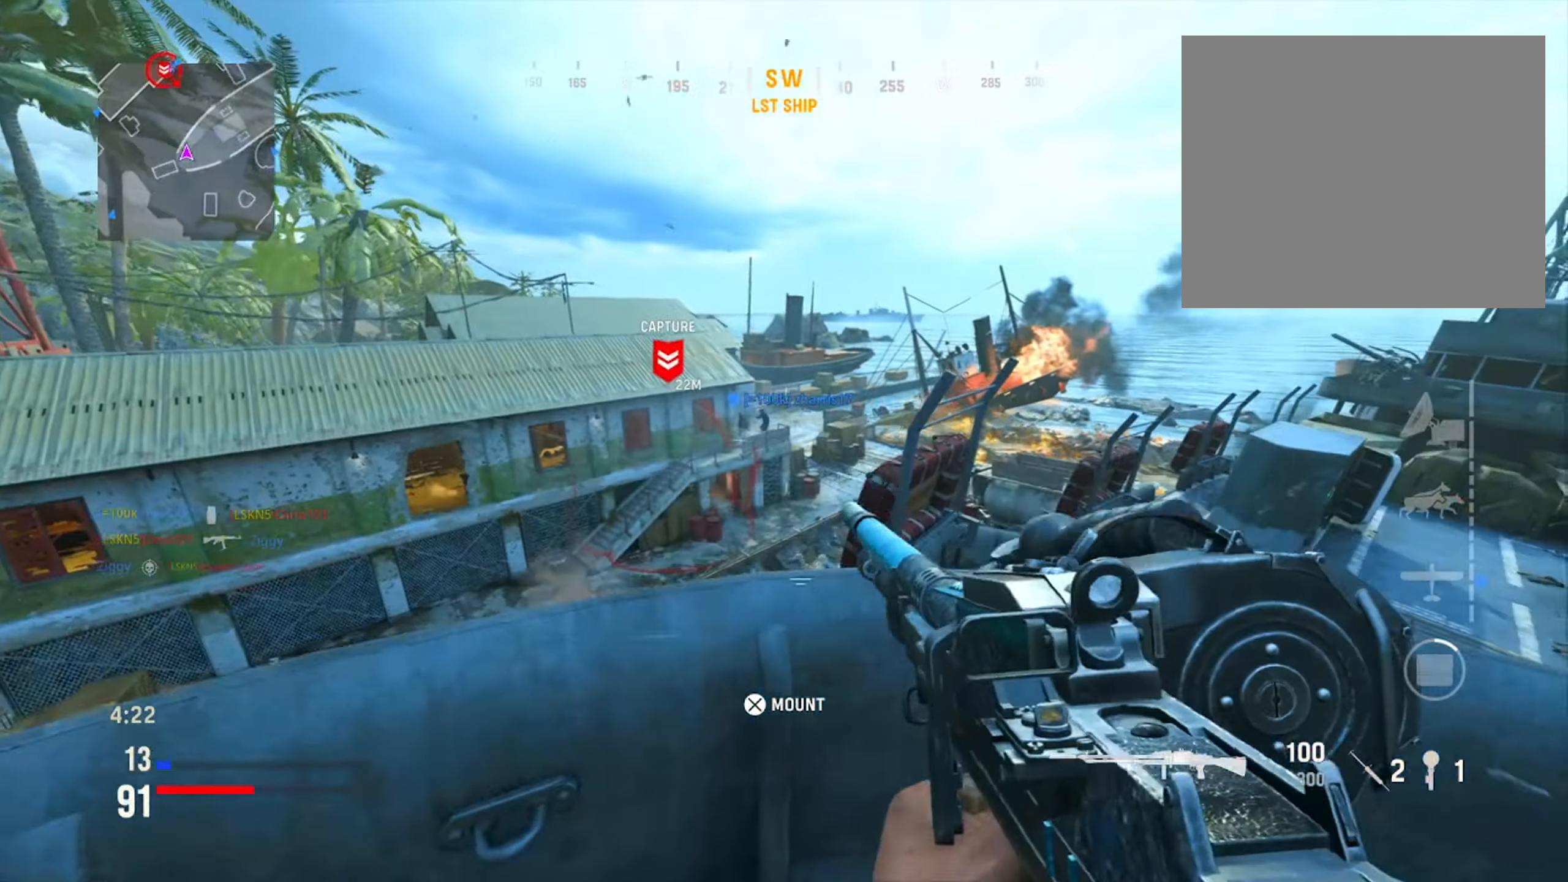
{"buttons": ["L1", "R1"], "left_stick": "right", "right_stick": "center", "events": [[133, "right_stick", "left"], [250, "right_stick", "center"], [434, "left_stick", "center"], [484, "left_stick", "right"], [501, "R1", "down"]]}
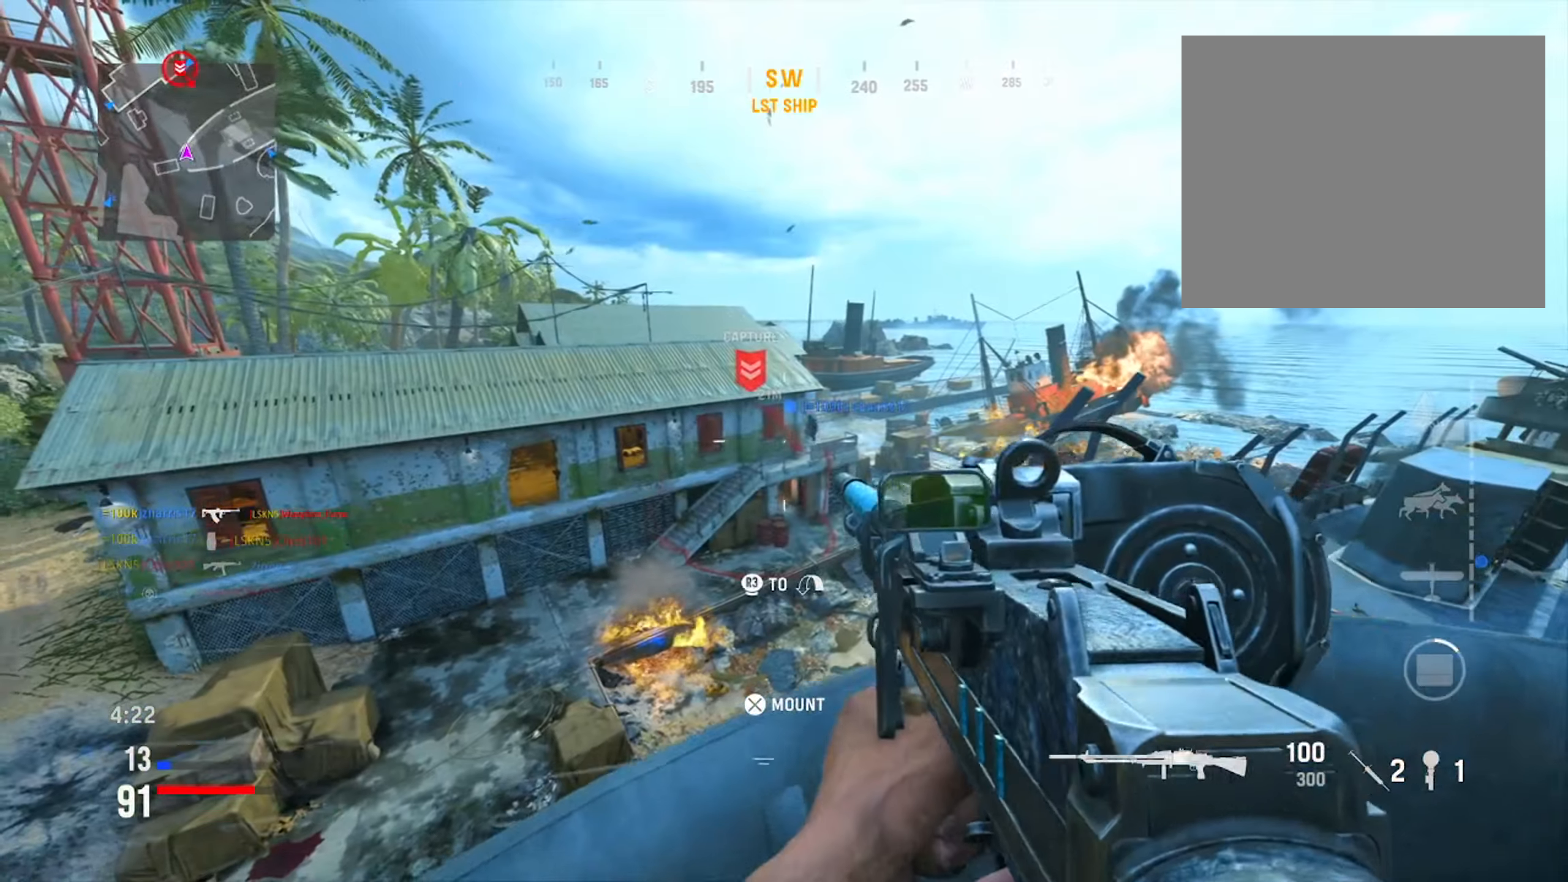
{"buttons": ["L1", "R1"], "left_stick": "right", "right_stick": "down", "events": [[67, "right_stick", "right"], [267, "right_stick", "center"], [350, "right_stick", "left"], [484, "right_stick", "down"]]}
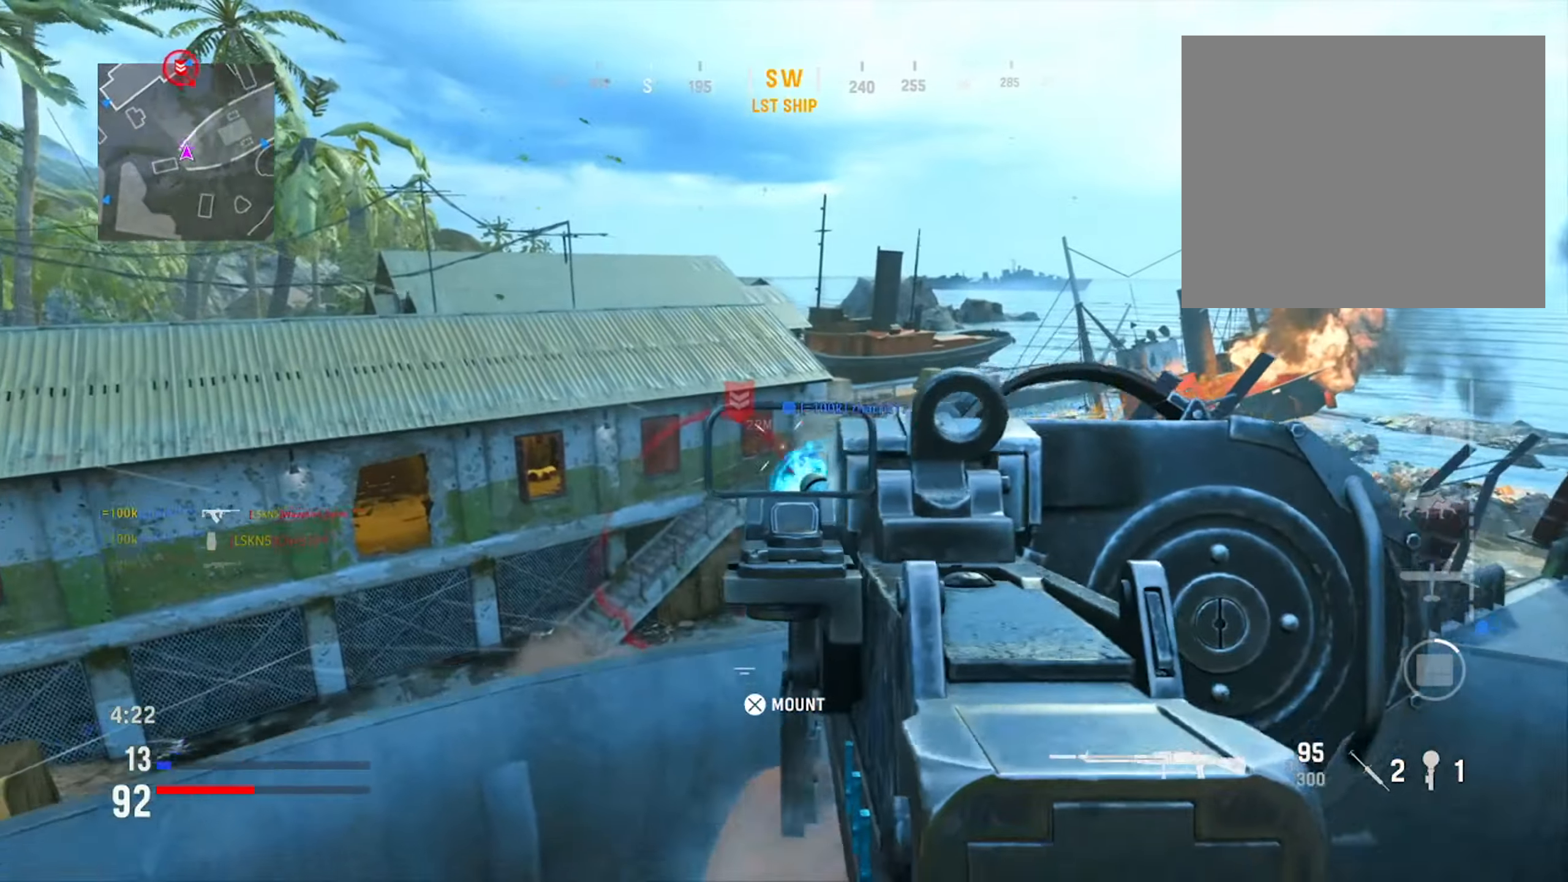
{"buttons": ["L1"], "left_stick": "center", "right_stick": "left", "events": [[33, "right_stick", "down-right"], [233, "right_stick", "left"], [400, "R1", "up"], [483, "left_stick", "center"]]}
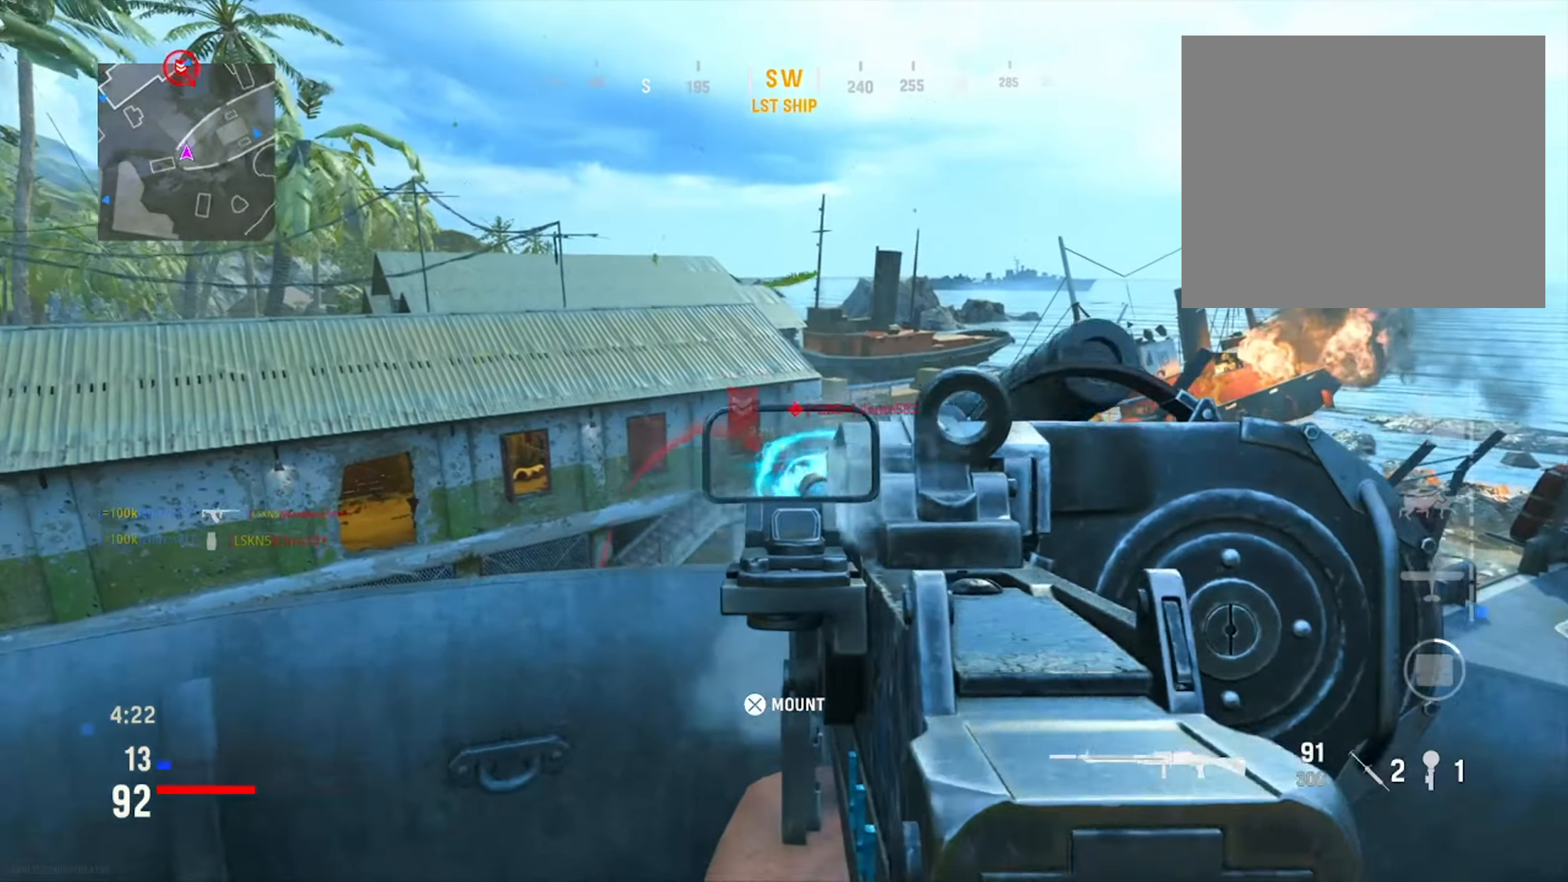
{"buttons": ["L1", "R1"], "left_stick": "right", "right_stick": "center", "events": [[50, "left_stick", "left"], [100, "R1", "down"], [184, "right_stick", "center"], [250, "right_stick", "right"], [300, "left_stick", "center"], [350, "left_stick", "right"], [417, "right_stick", "center"]]}
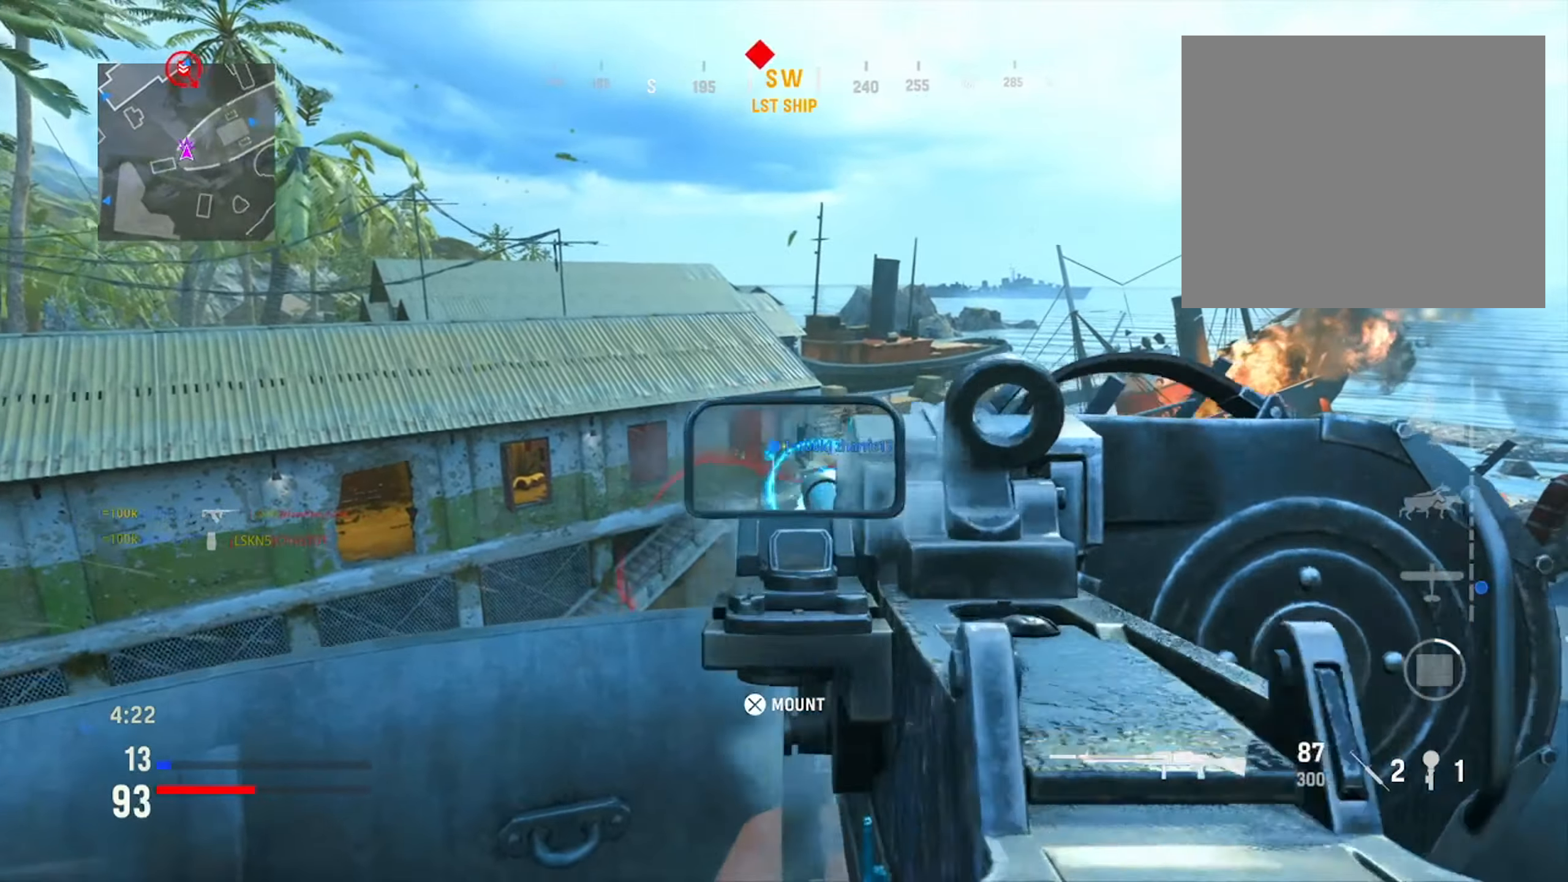
{"buttons": ["L1", "R1"], "left_stick": "center", "right_stick": "center", "events": [[300, "right_stick", "down"], [417, "left_stick", "center"], [433, "right_stick", "center"]]}
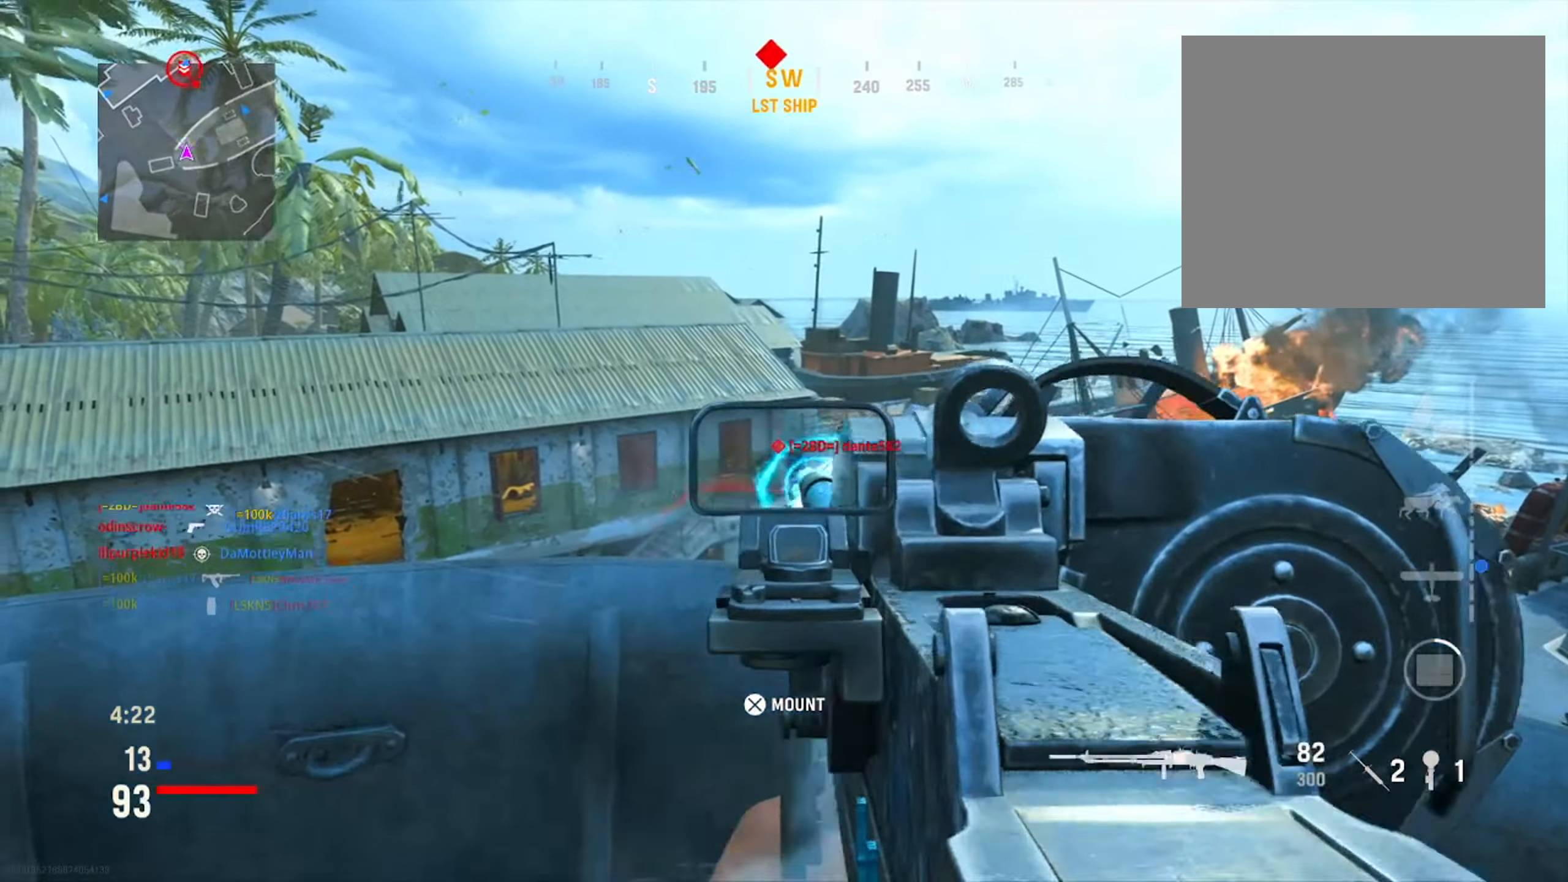
{"buttons": ["L1", "R1"], "left_stick": "center", "right_stick": "center", "events": [[33, "R1", "up"], [33, "left_stick", "left"], [150, "right_stick", "down-left"], [200, "right_stick", "down"], [300, "left_stick", "center"], [350, "right_stick", "center"], [401, "R1", "down"]]}
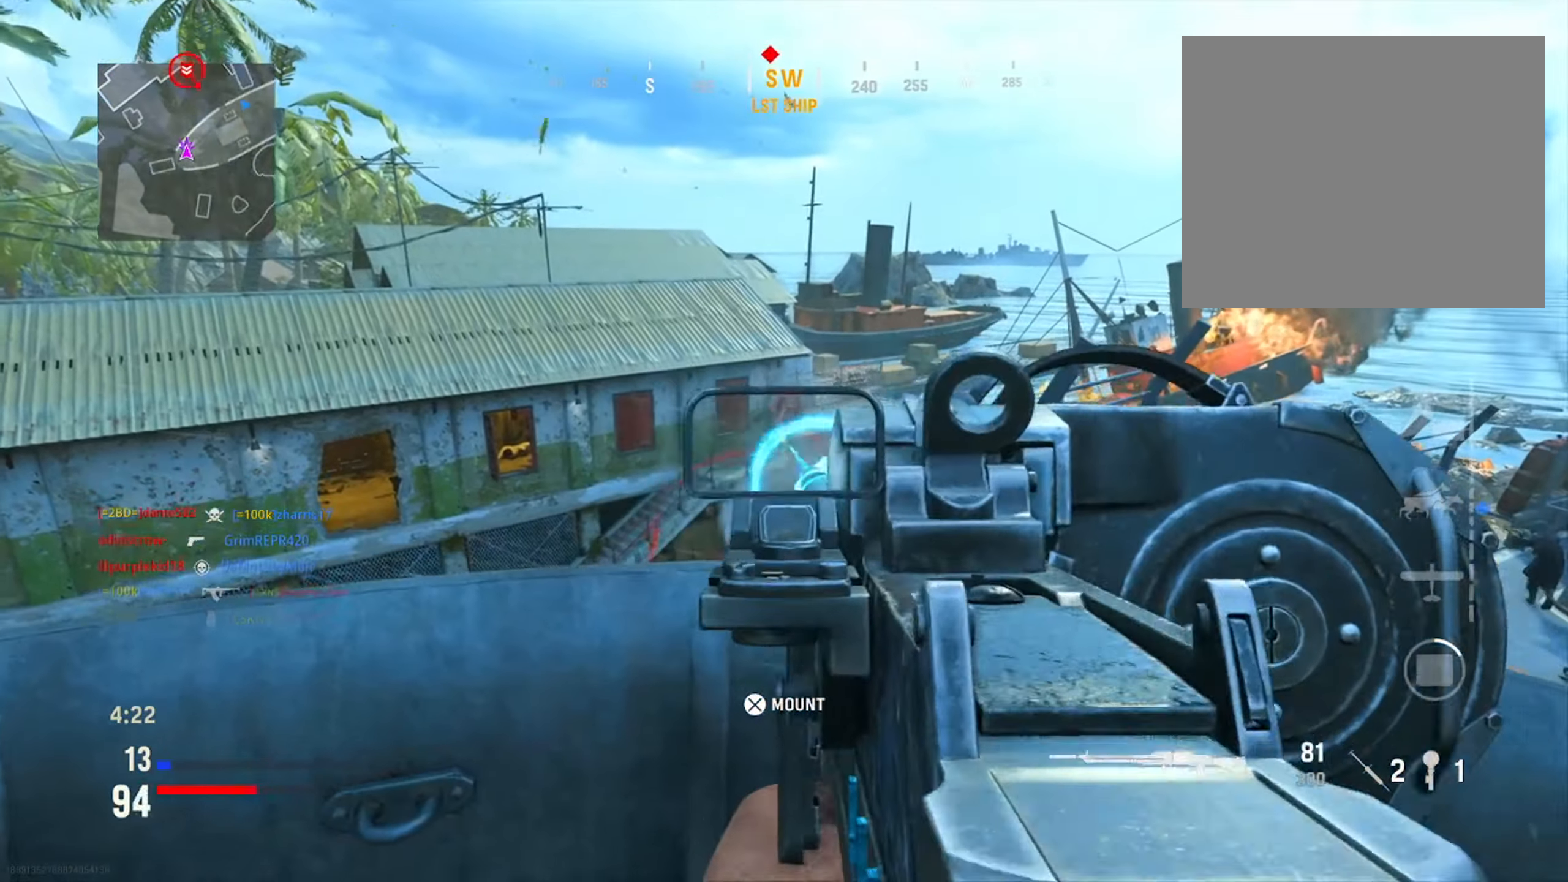
{"buttons": ["L1", "R1"], "left_stick": "center", "right_stick": "center", "events": [[66, "right_stick", "up"], [283, "right_stick", "center"]]}
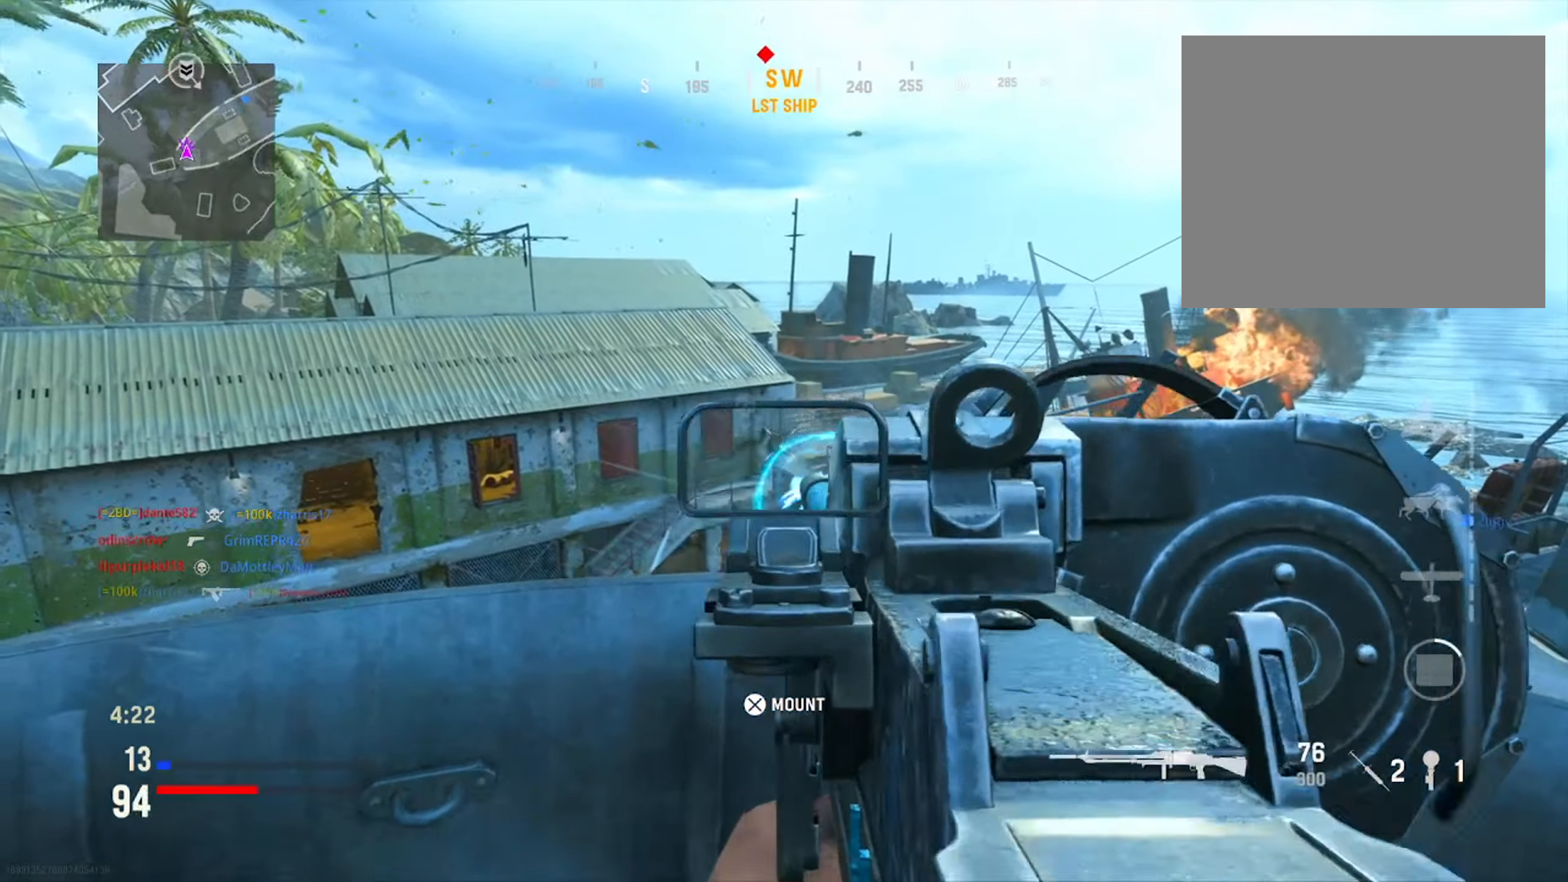
{"buttons": ["L1", "R1"], "left_stick": "center", "right_stick": "down", "events": [[17, "right_stick", "left"], [167, "right_stick", "down"], [250, "right_stick", "down-right"], [350, "right_stick", "down"]]}
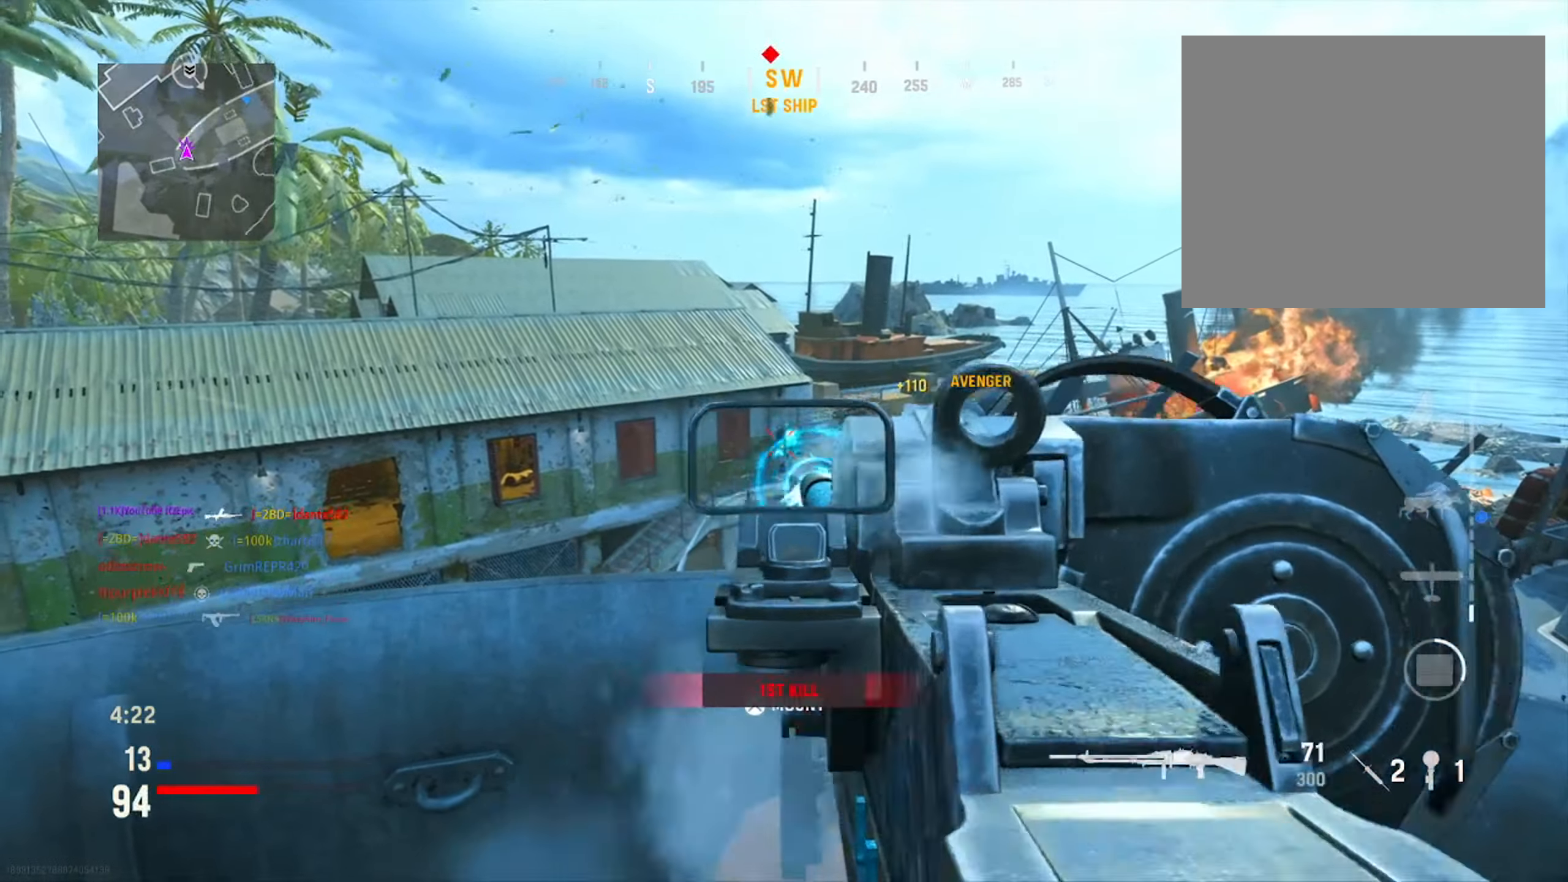
{"buttons": ["L1"], "left_stick": "down-right", "right_stick": "center", "events": [[33, "right_stick", "down-right"], [50, "R1", "up"], [166, "left_stick", "down-right"], [183, "right_stick", "right"], [350, "right_stick", "down-right"], [500, "right_stick", "center"]]}